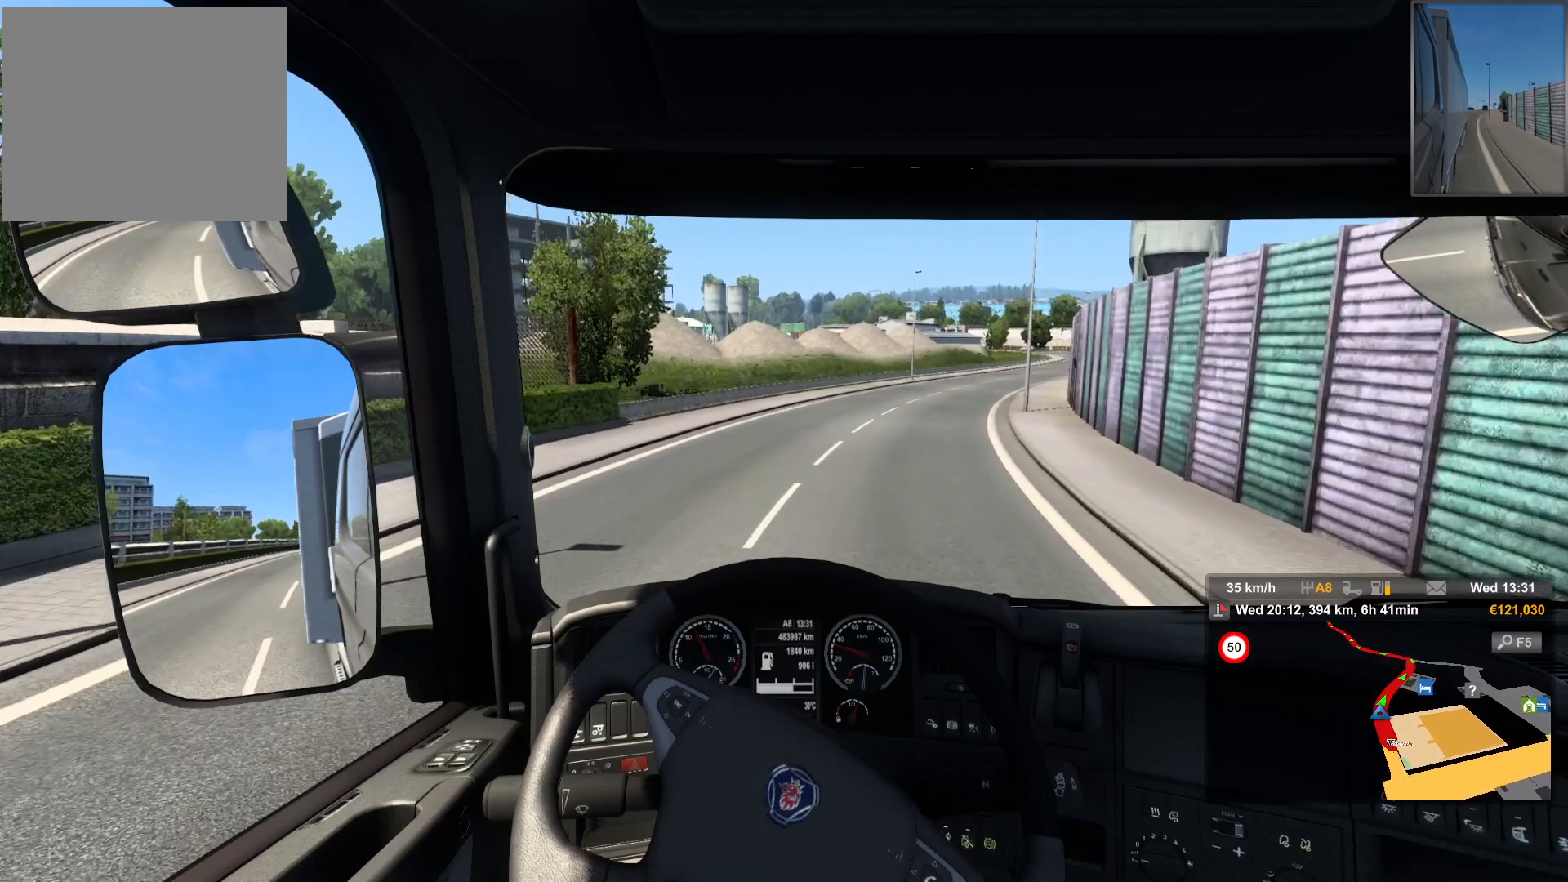
Gameplay with a controller (PlayStation layout); each line is a JSON object with the inputs held at the frame after it. "events" lists button and stick changes between this image and that frame as [ms after this image, input, new state], when the widget could be followed in between.
{"buttons": [], "left_stick": "right", "right_stick": "center", "events": []}
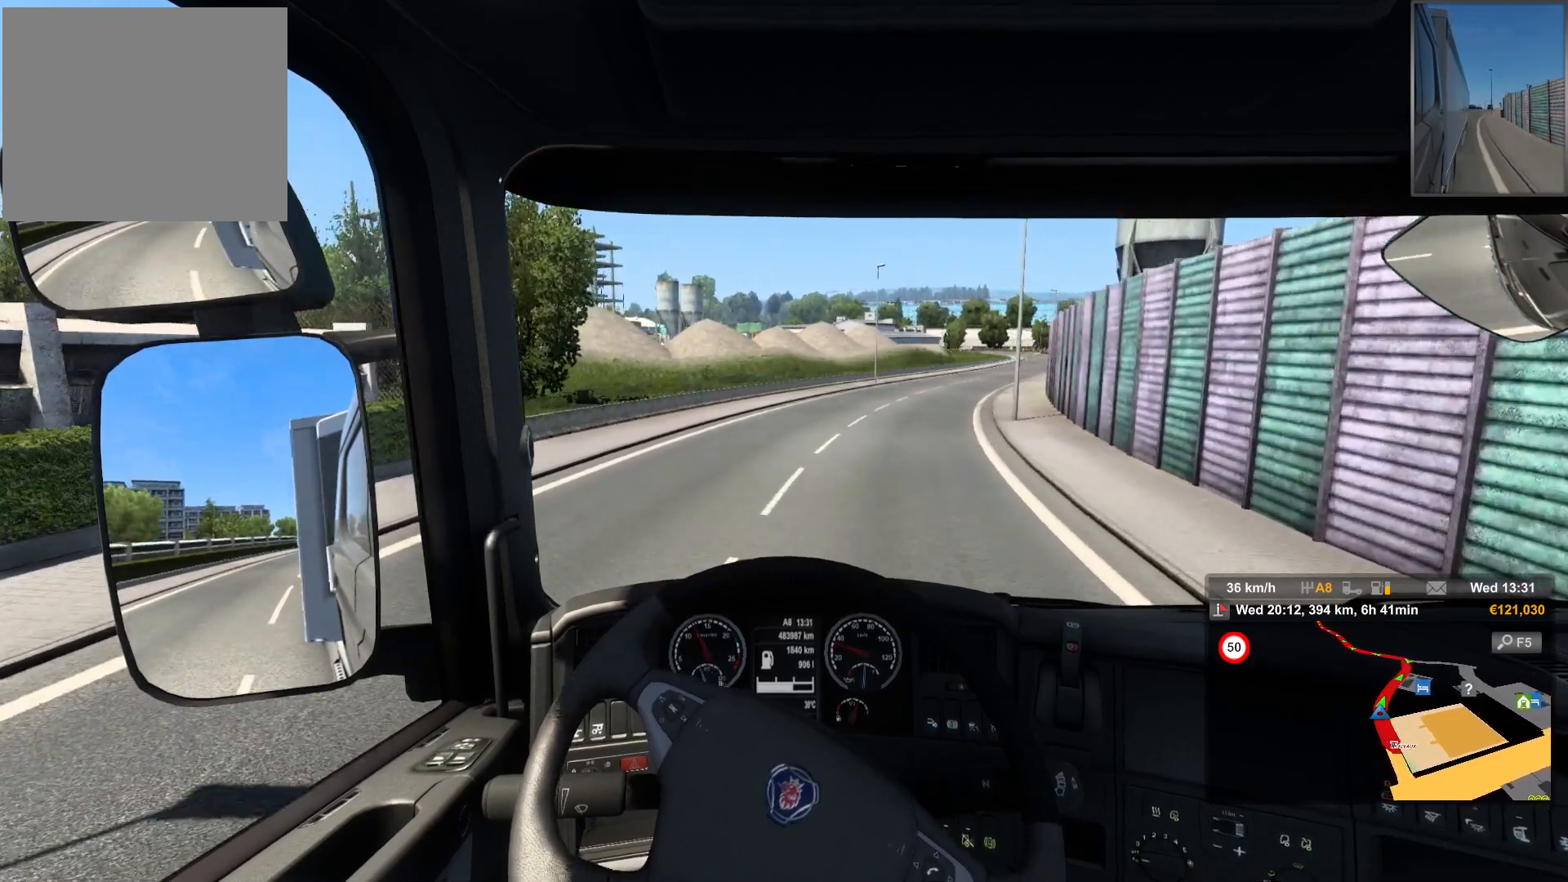
{"buttons": [], "left_stick": "right", "right_stick": "center", "events": []}
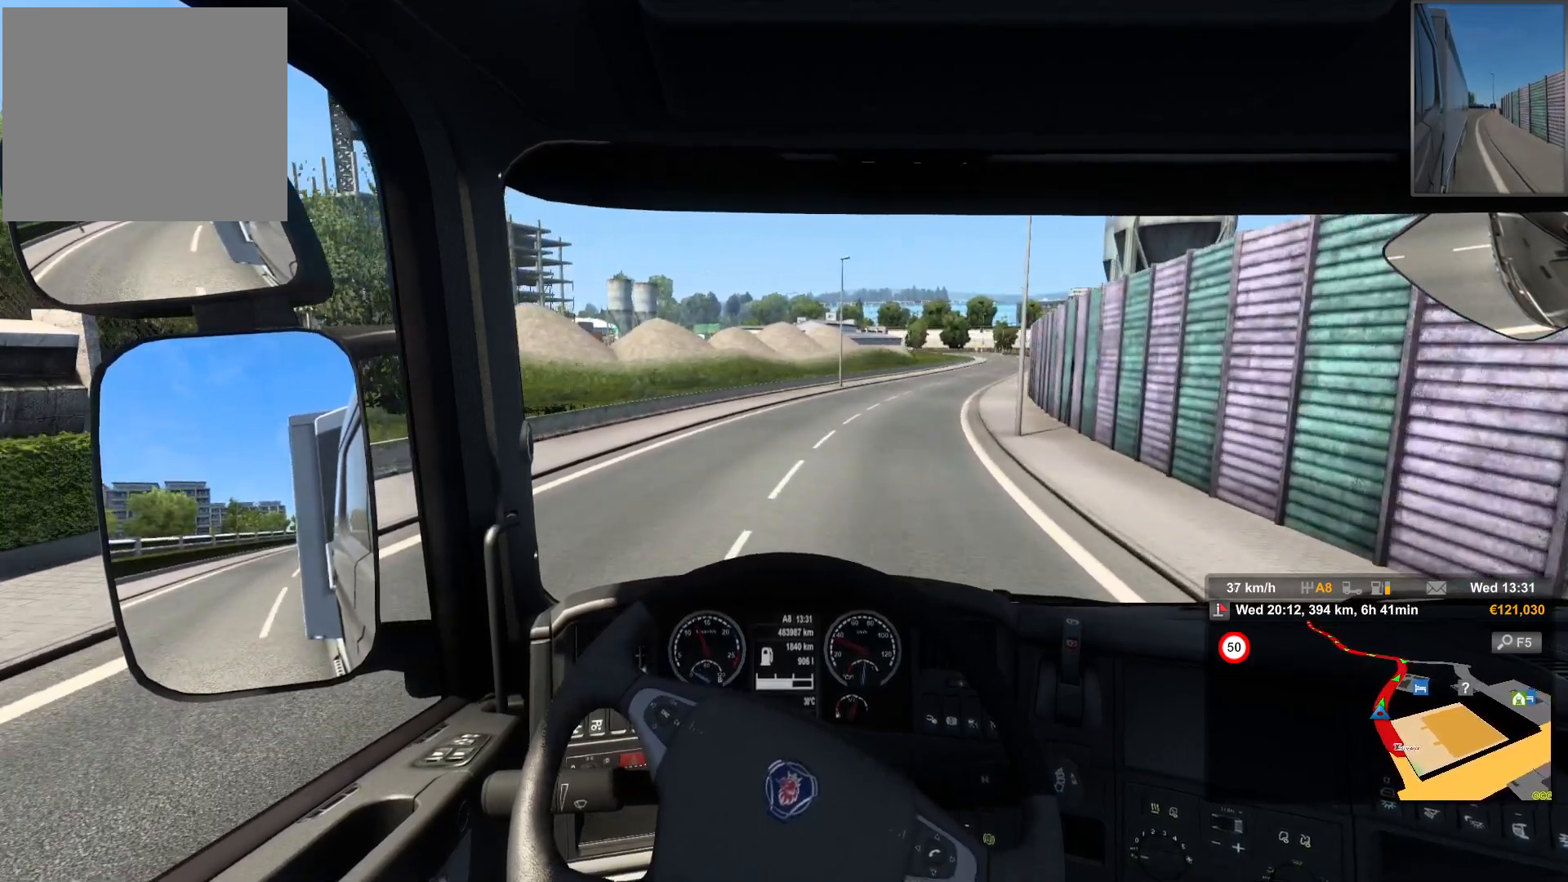
{"buttons": [], "left_stick": "right", "right_stick": "center", "events": []}
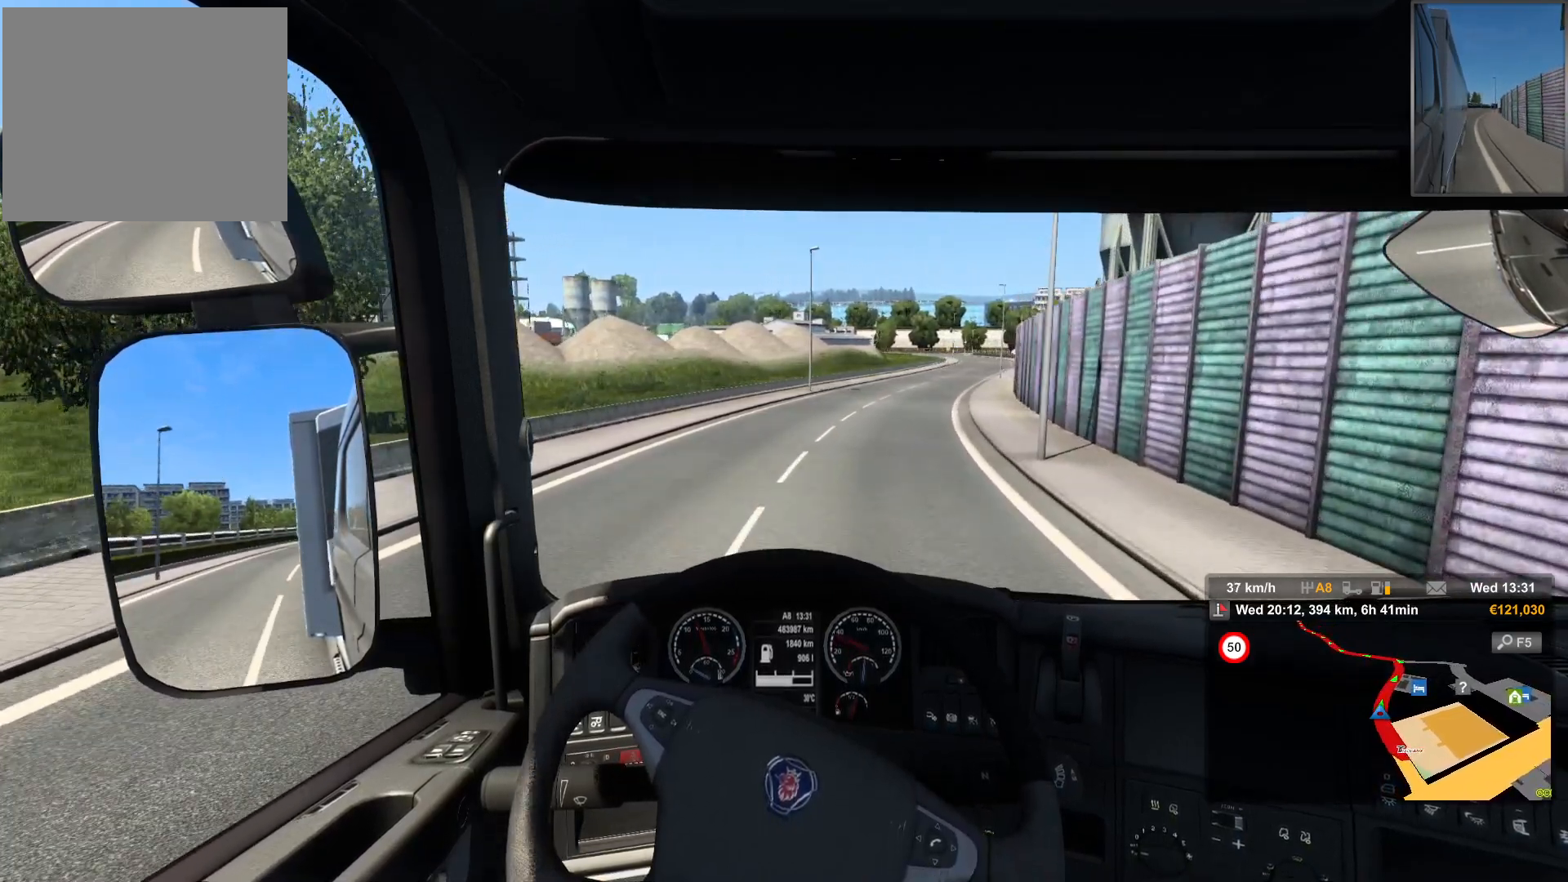
{"buttons": ["R2"], "left_stick": "right", "right_stick": "center", "events": [[333, "R2", "down"]]}
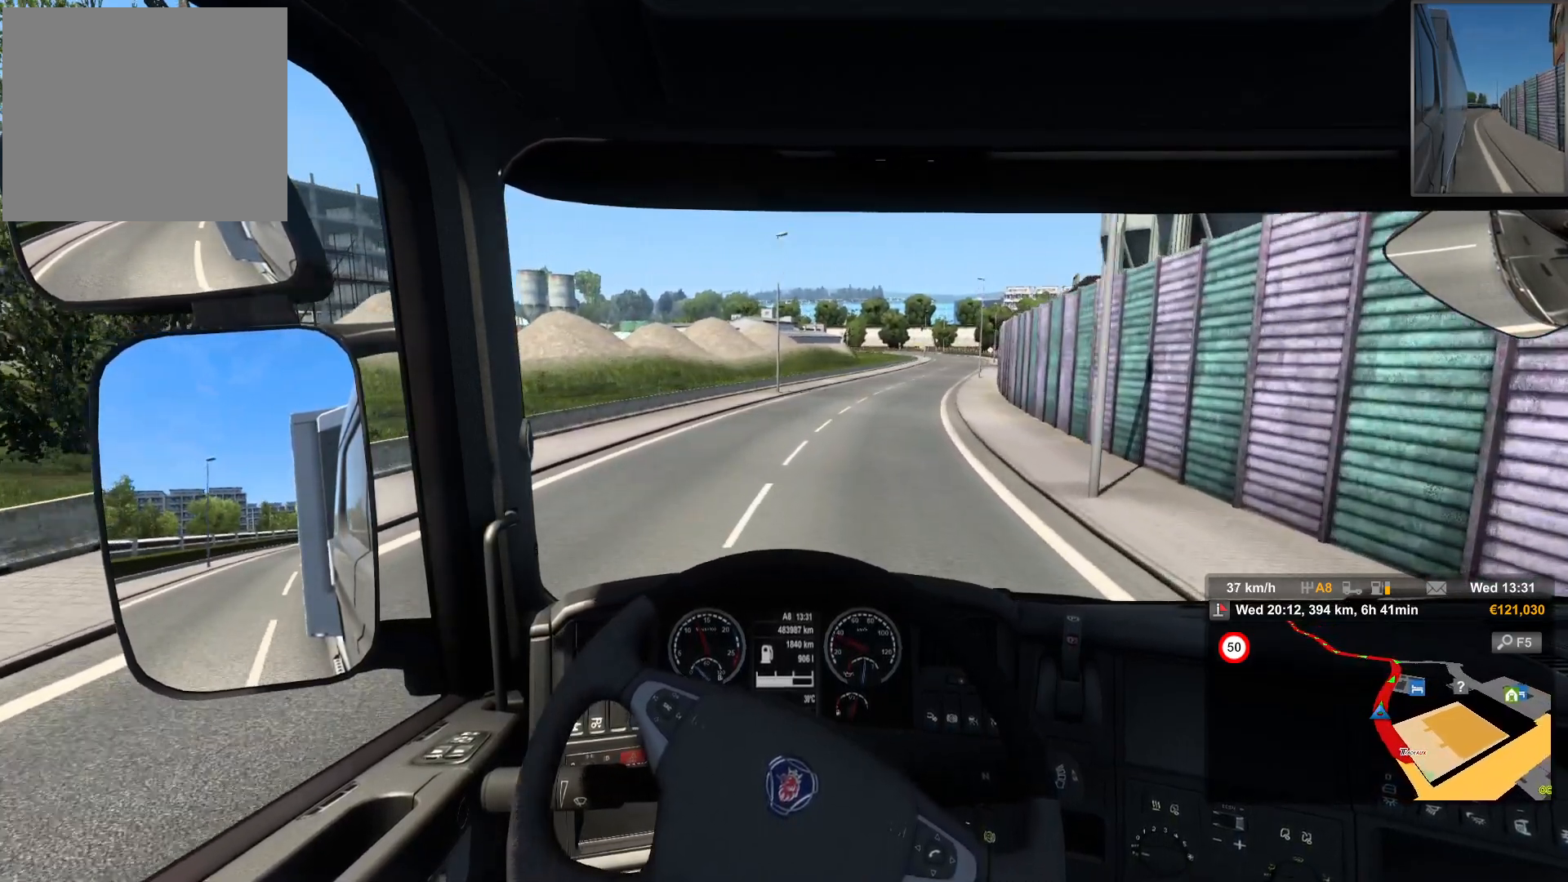
{"buttons": ["R2"], "left_stick": "center", "right_stick": "center", "events": [[200, "left_stick", "center"]]}
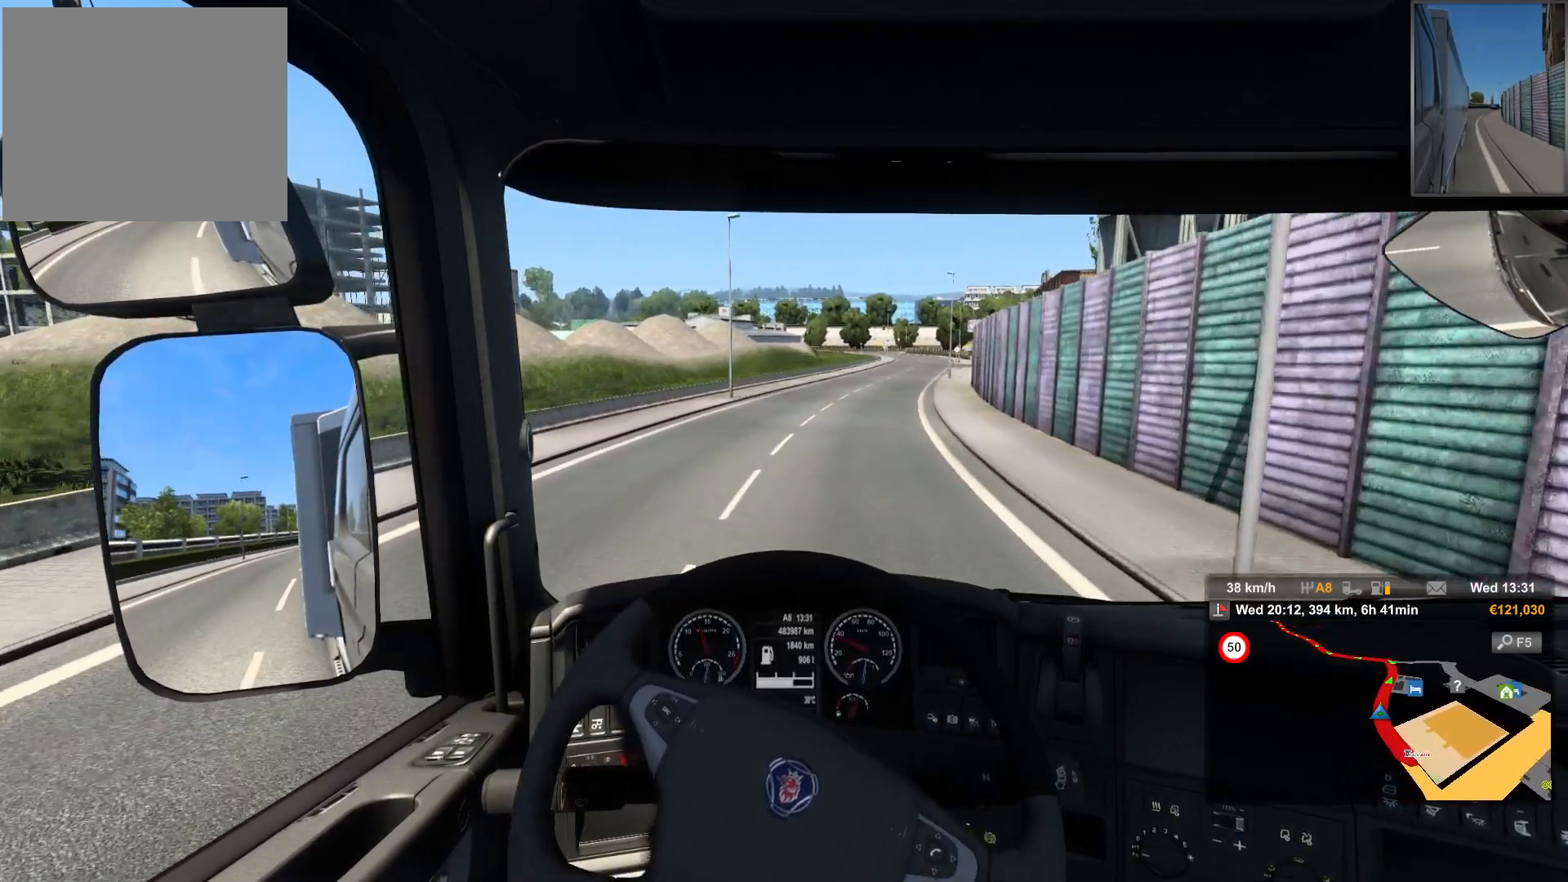
{"buttons": ["R2"], "left_stick": "center", "right_stick": "center", "events": []}
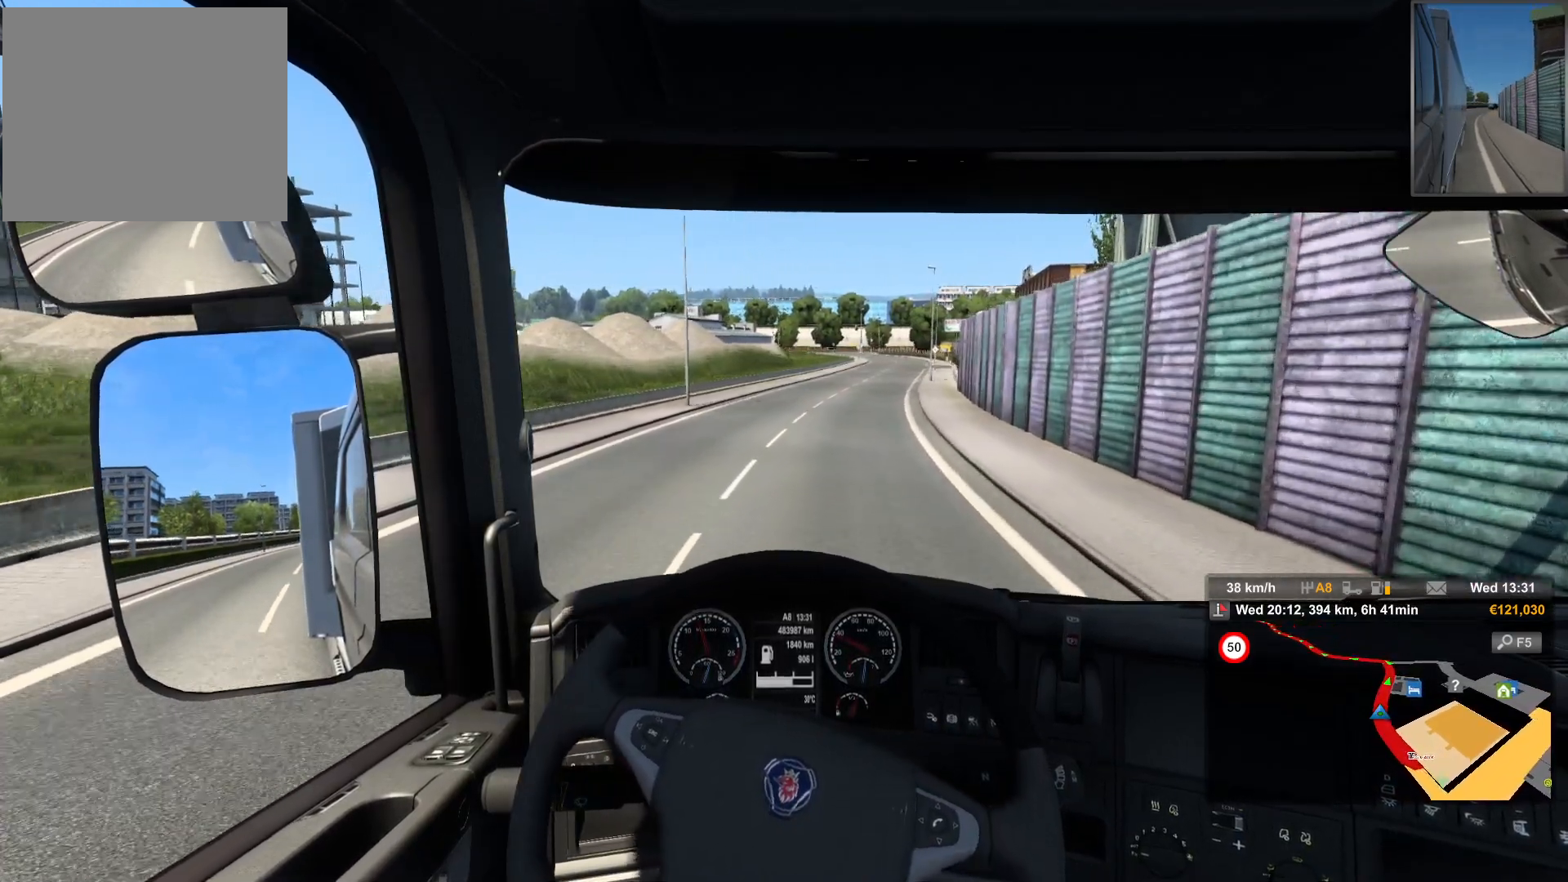
{"buttons": ["R2"], "left_stick": "right", "right_stick": "center", "events": [[417, "left_stick", "right"]]}
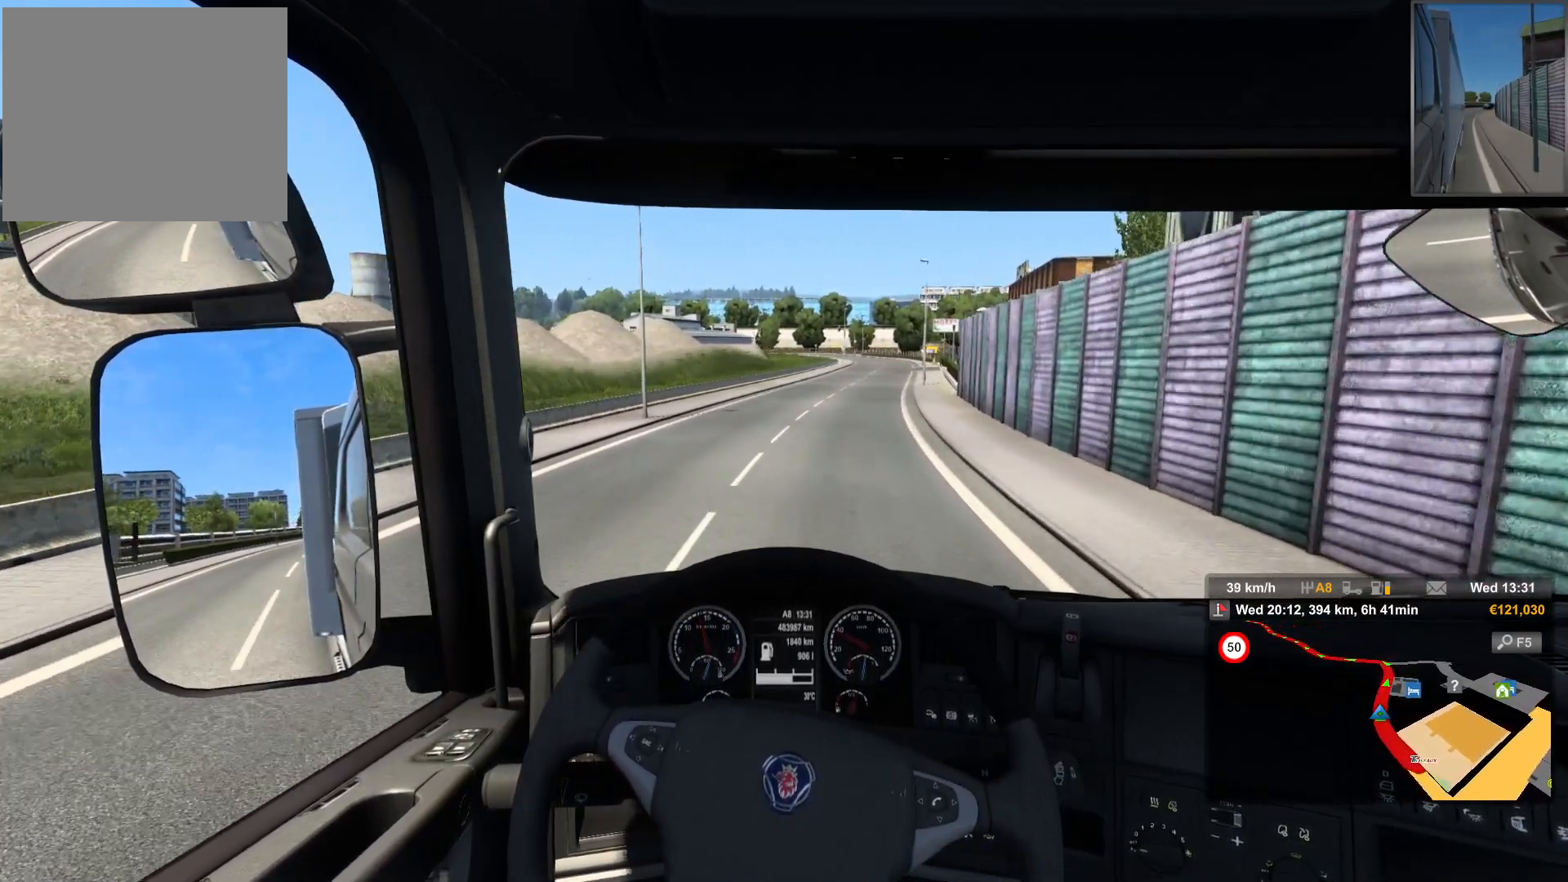
{"buttons": ["R2"], "left_stick": "right", "right_stick": "center", "events": []}
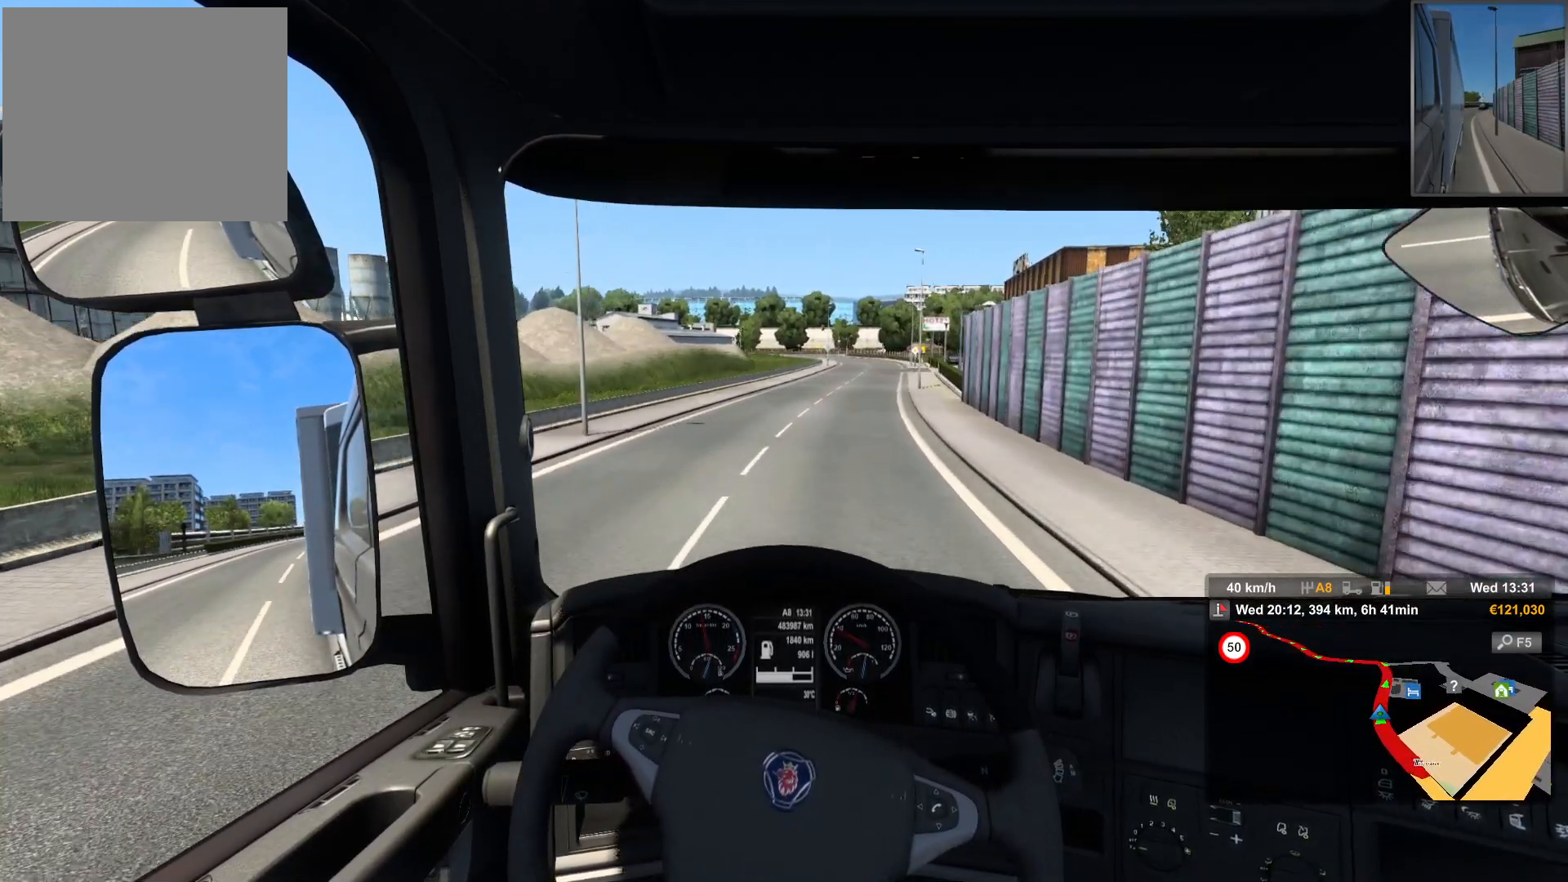
{"buttons": ["R2"], "left_stick": "center", "right_stick": "center", "events": [[333, "left_stick", "center"]]}
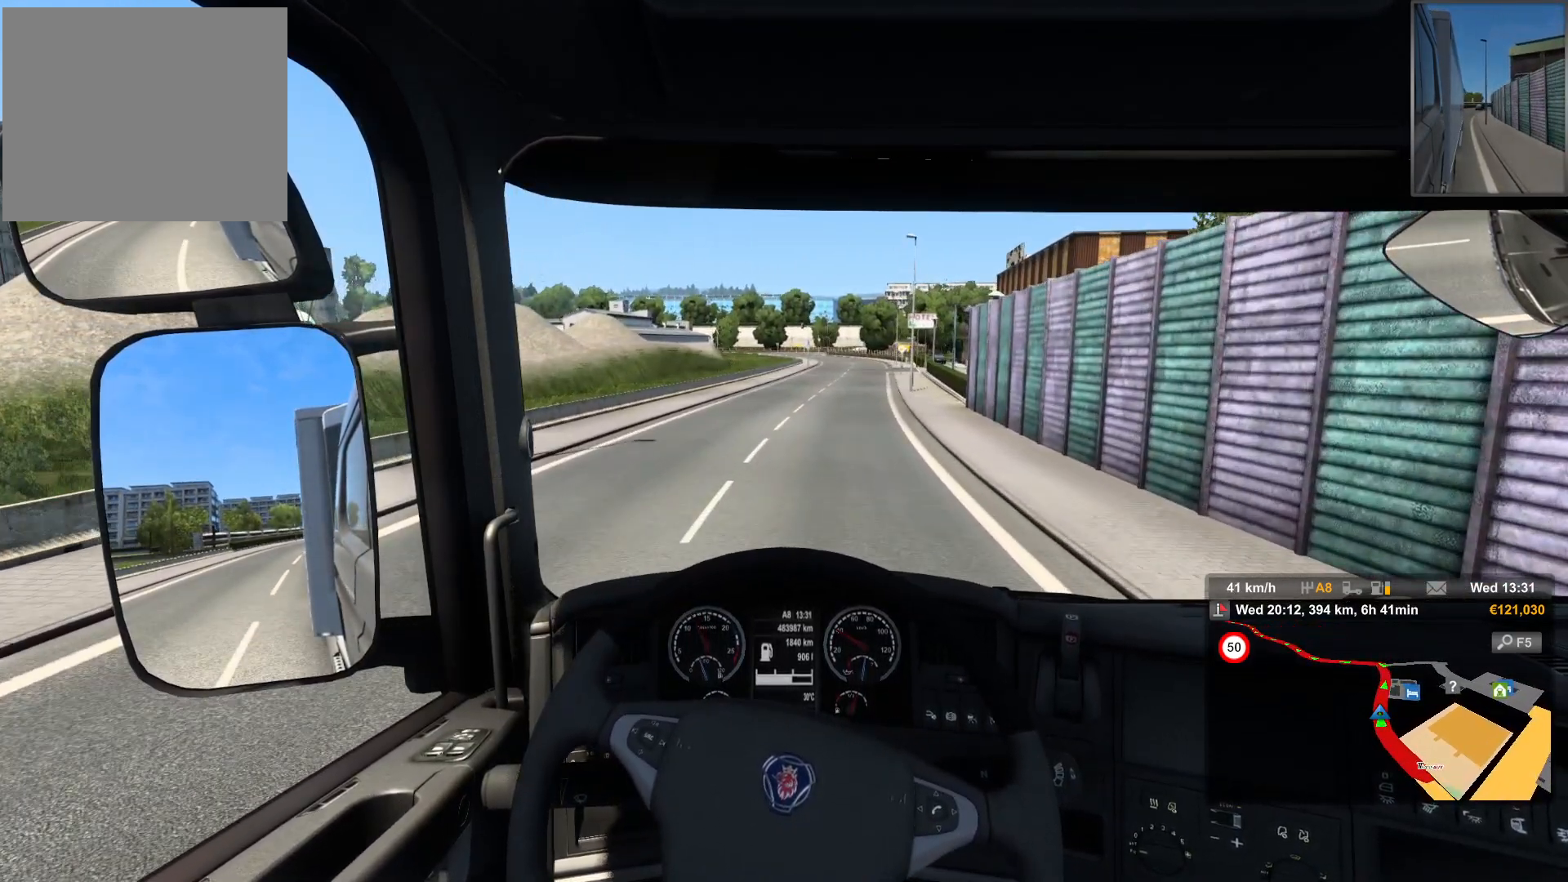
{"buttons": [], "left_stick": "center", "right_stick": "center", "events": [[267, "R2", "up"]]}
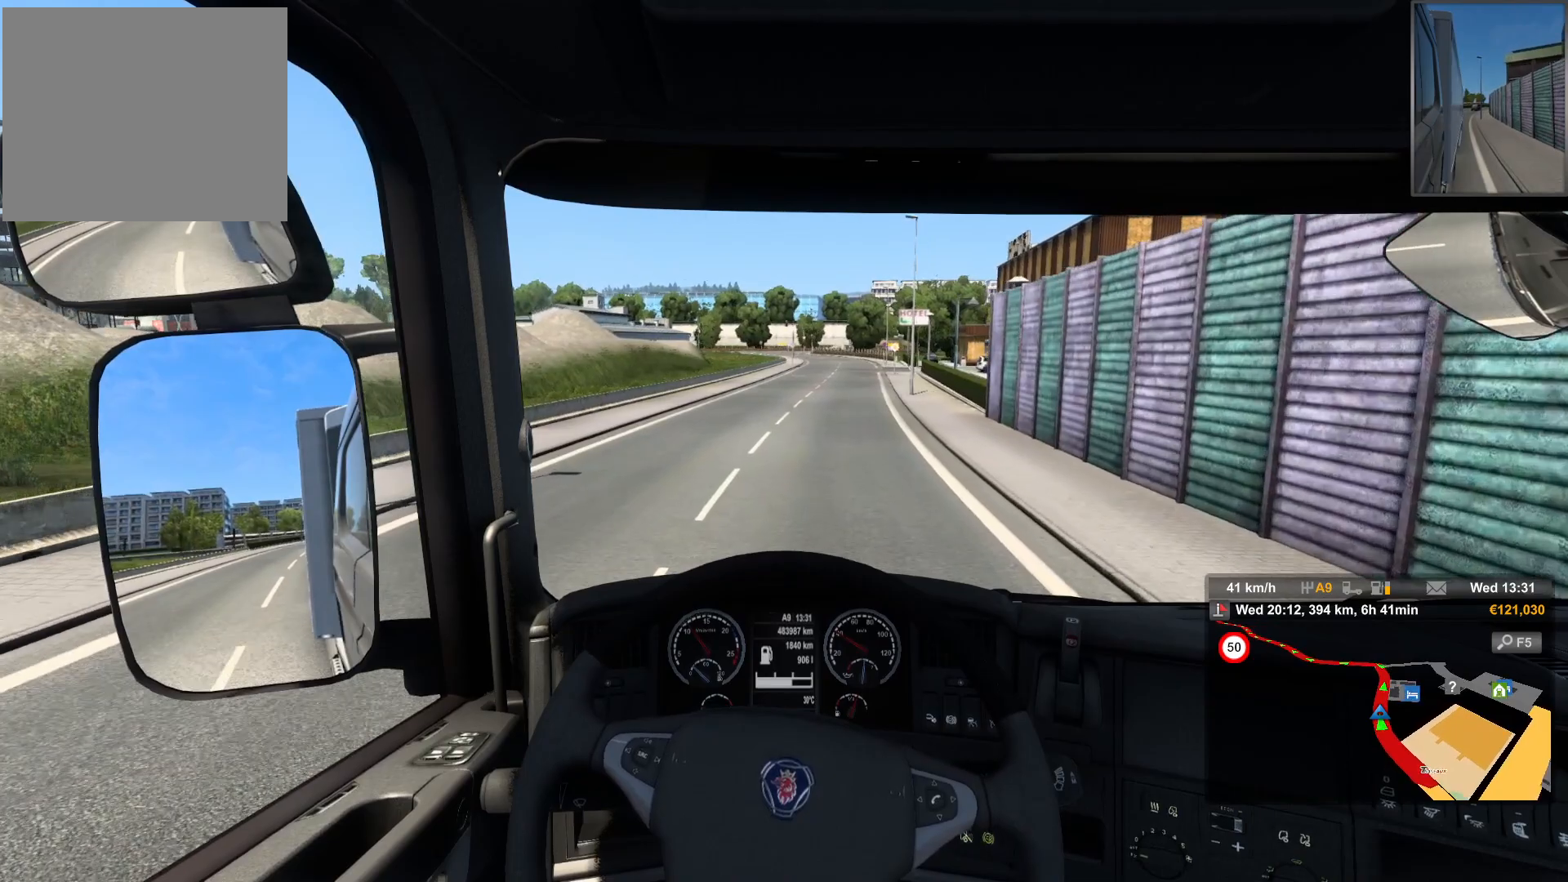
{"buttons": [], "left_stick": "center", "right_stick": "center", "events": []}
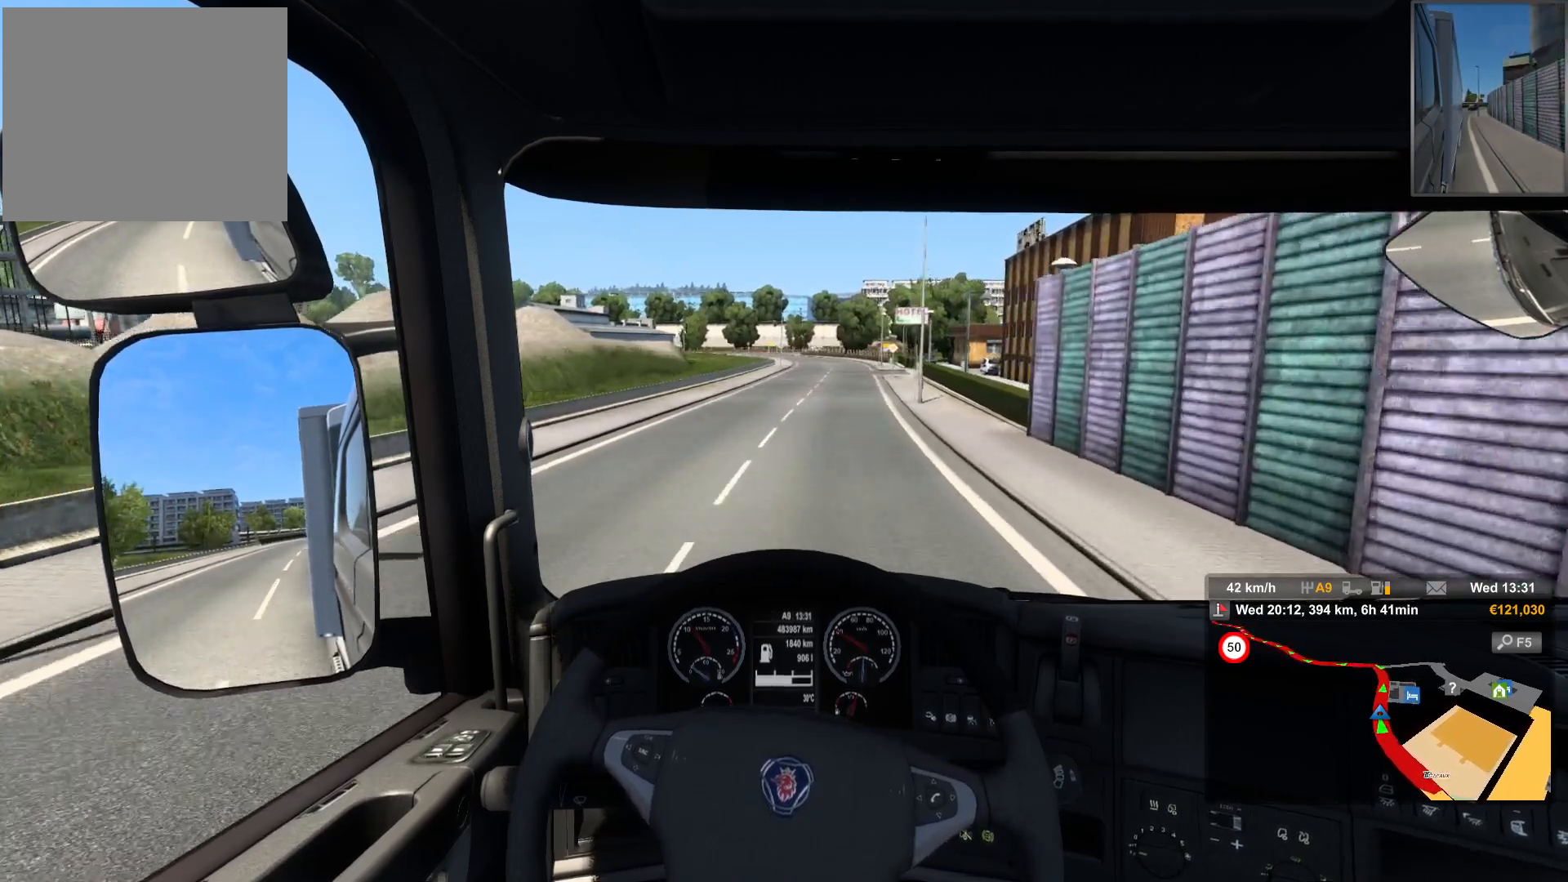
{"buttons": [], "left_stick": "right", "right_stick": "center", "events": [[450, "left_stick", "right"]]}
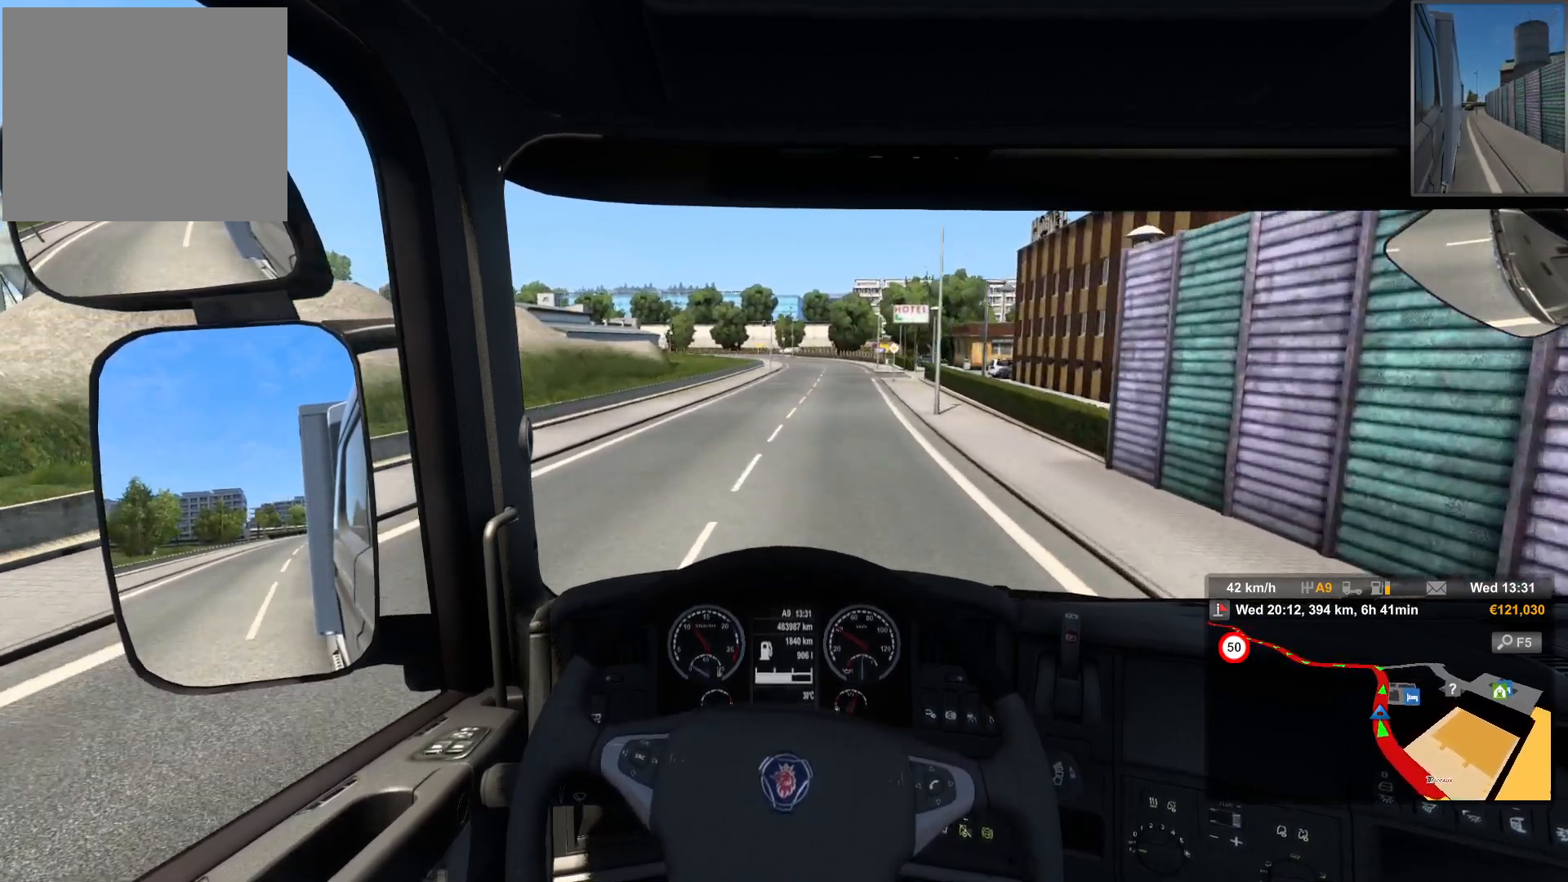
{"buttons": [], "left_stick": "center", "right_stick": "center", "events": [[450, "left_stick", "center"]]}
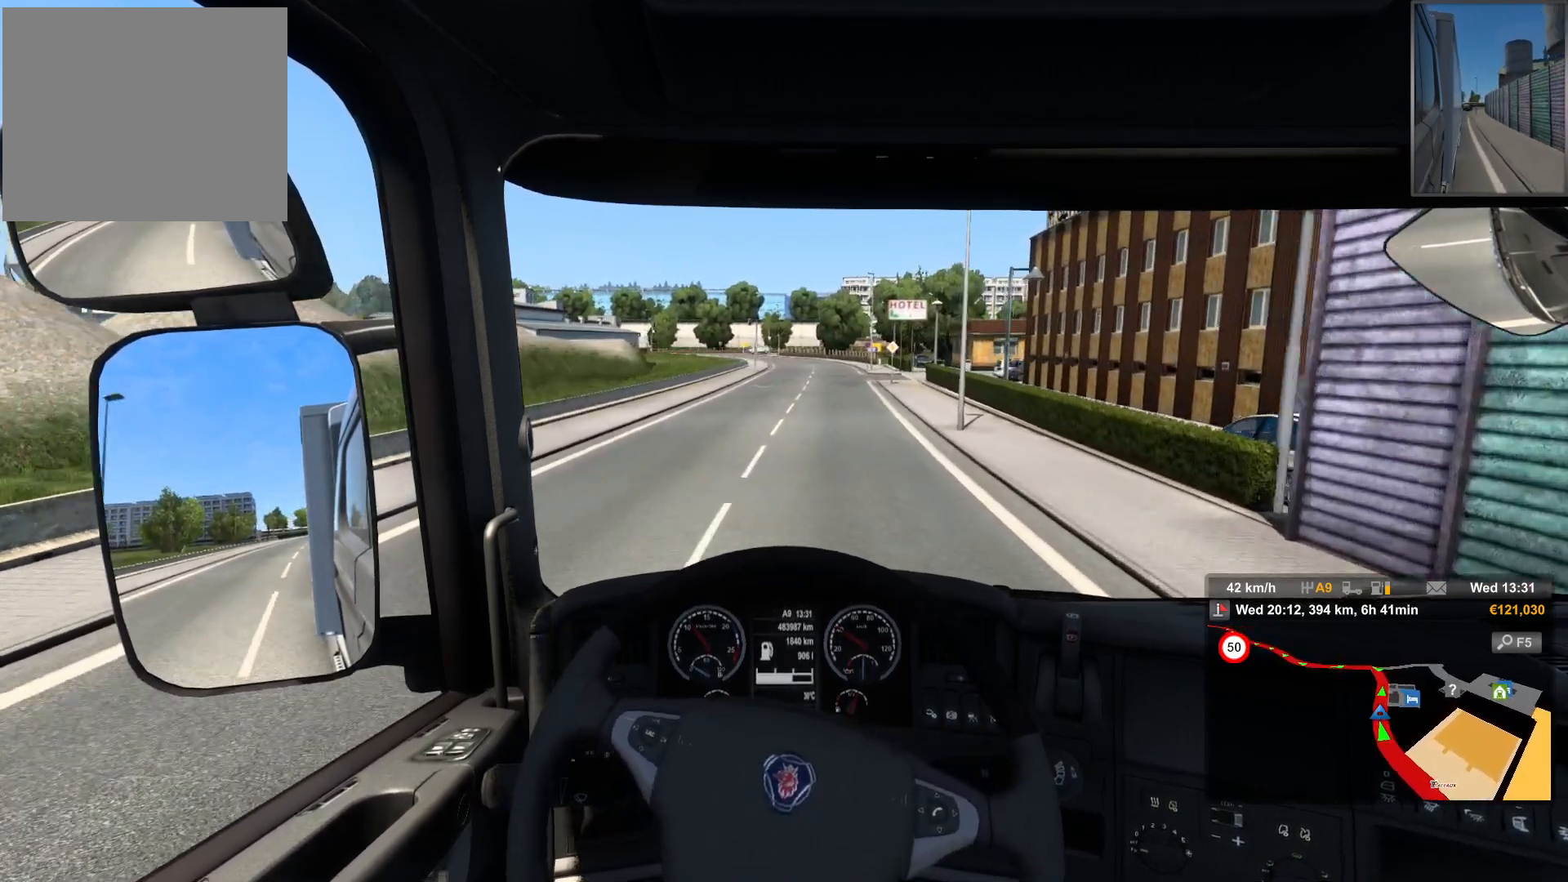
{"buttons": [], "left_stick": "center", "right_stick": "center", "events": []}
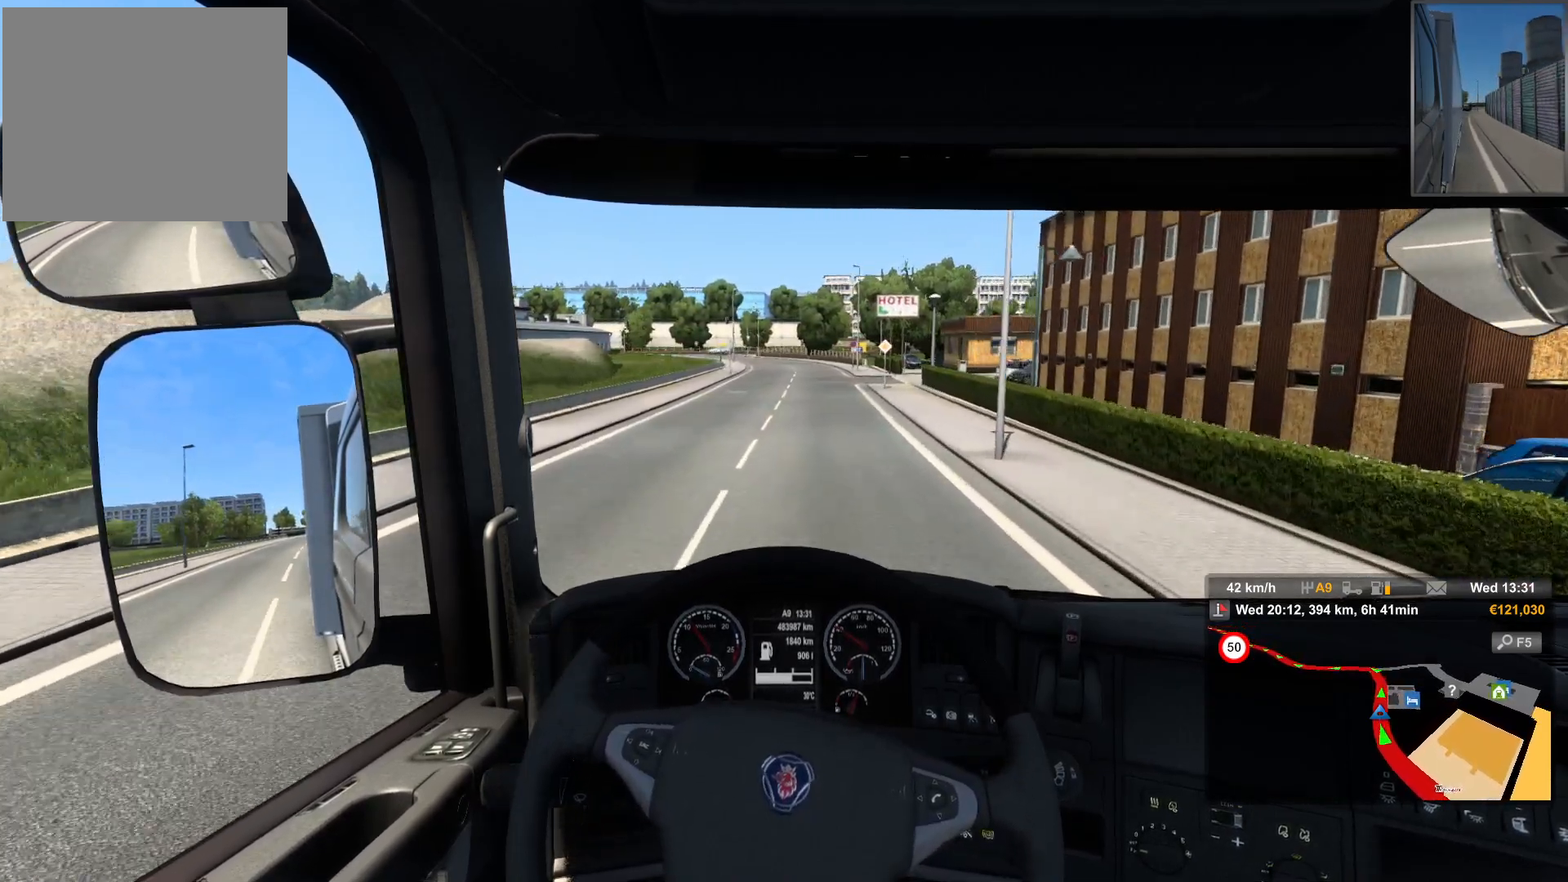
{"buttons": [], "left_stick": "center", "right_stick": "center", "events": []}
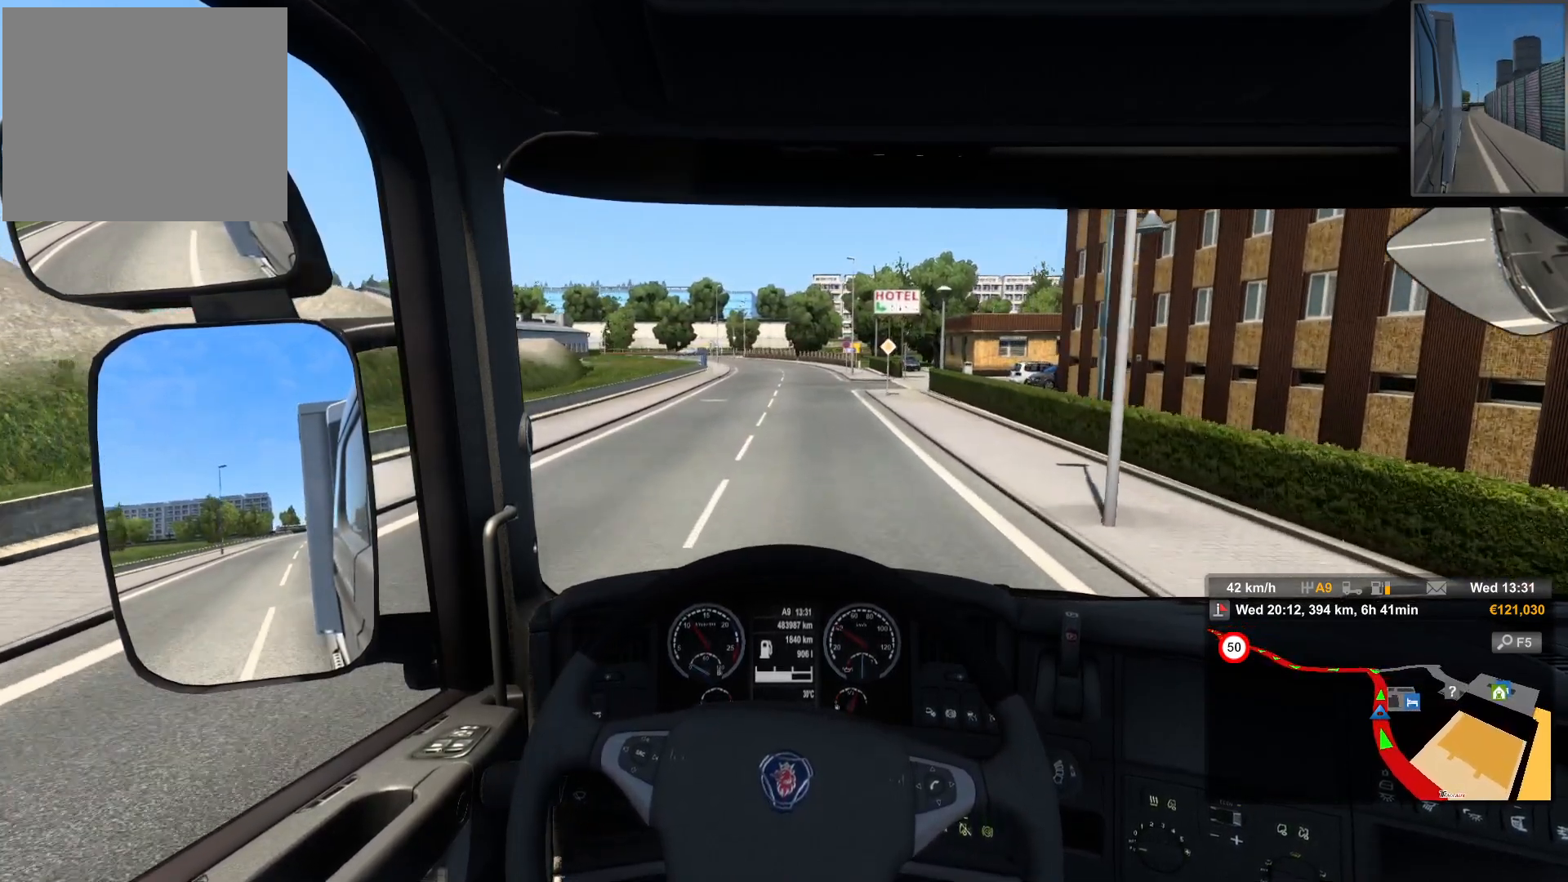
{"buttons": [], "left_stick": "center", "right_stick": "center", "events": [[250, "SQUARE", "down"], [500, "SQUARE", "up"]]}
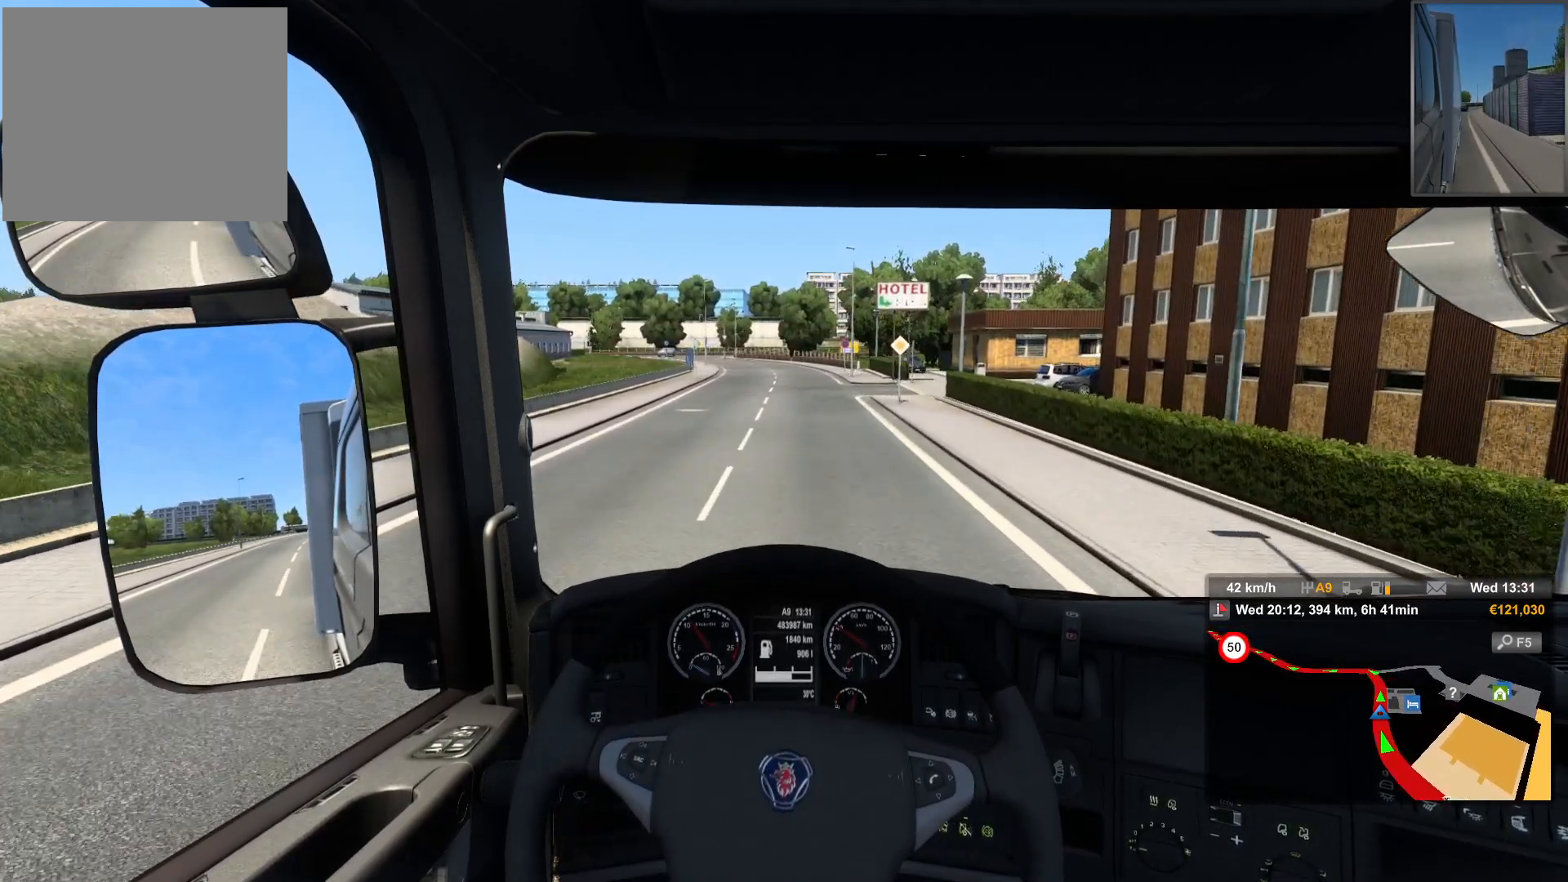
{"buttons": [], "left_stick": "center", "right_stick": "center", "events": []}
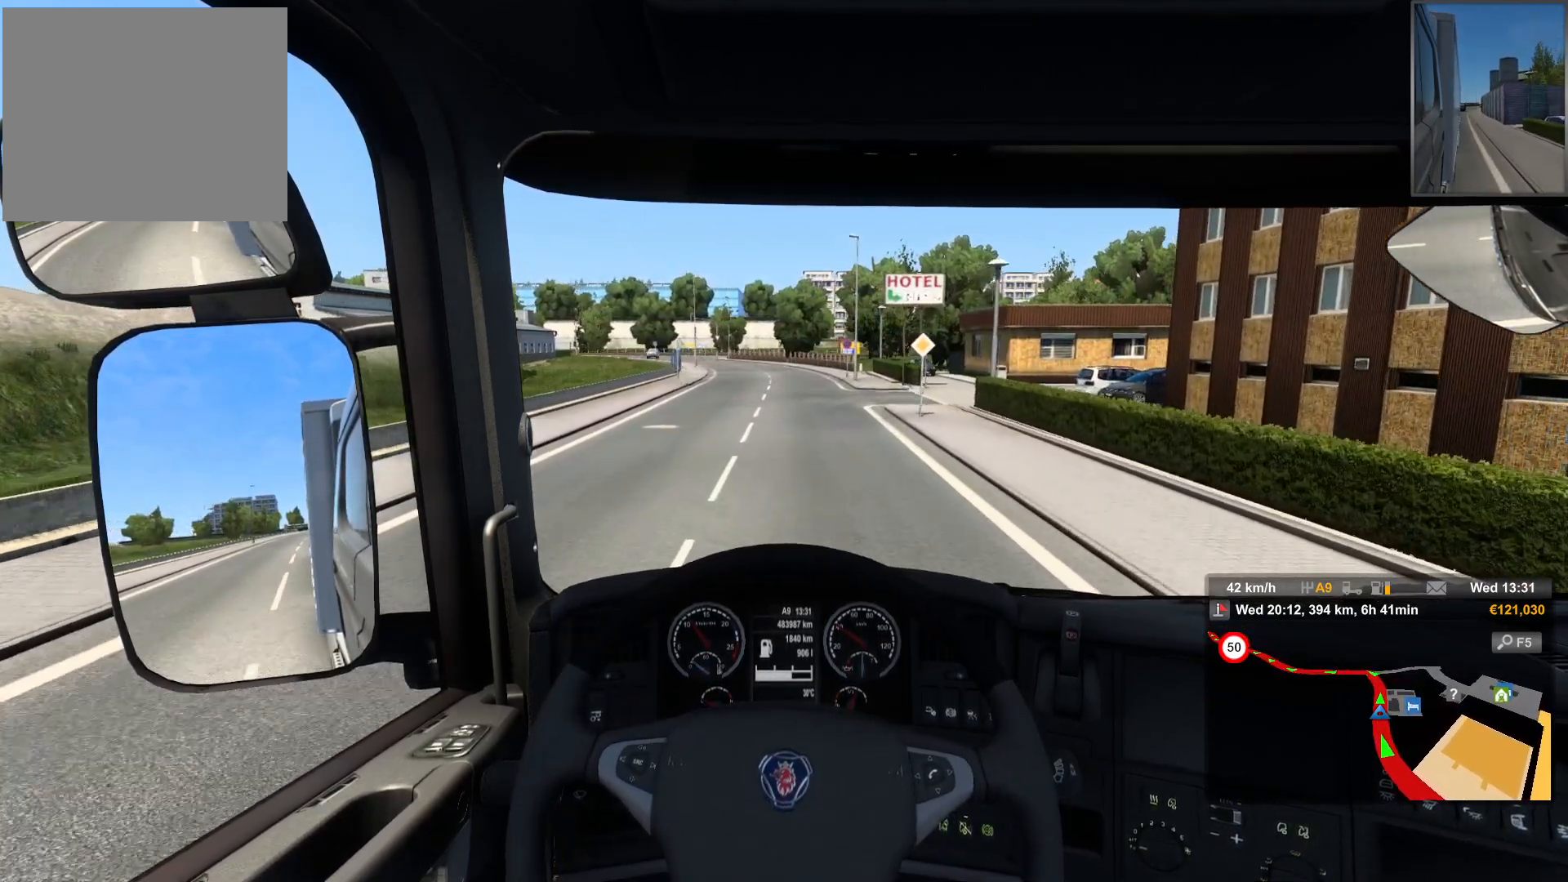
{"buttons": [], "left_stick": "center", "right_stick": "center", "events": []}
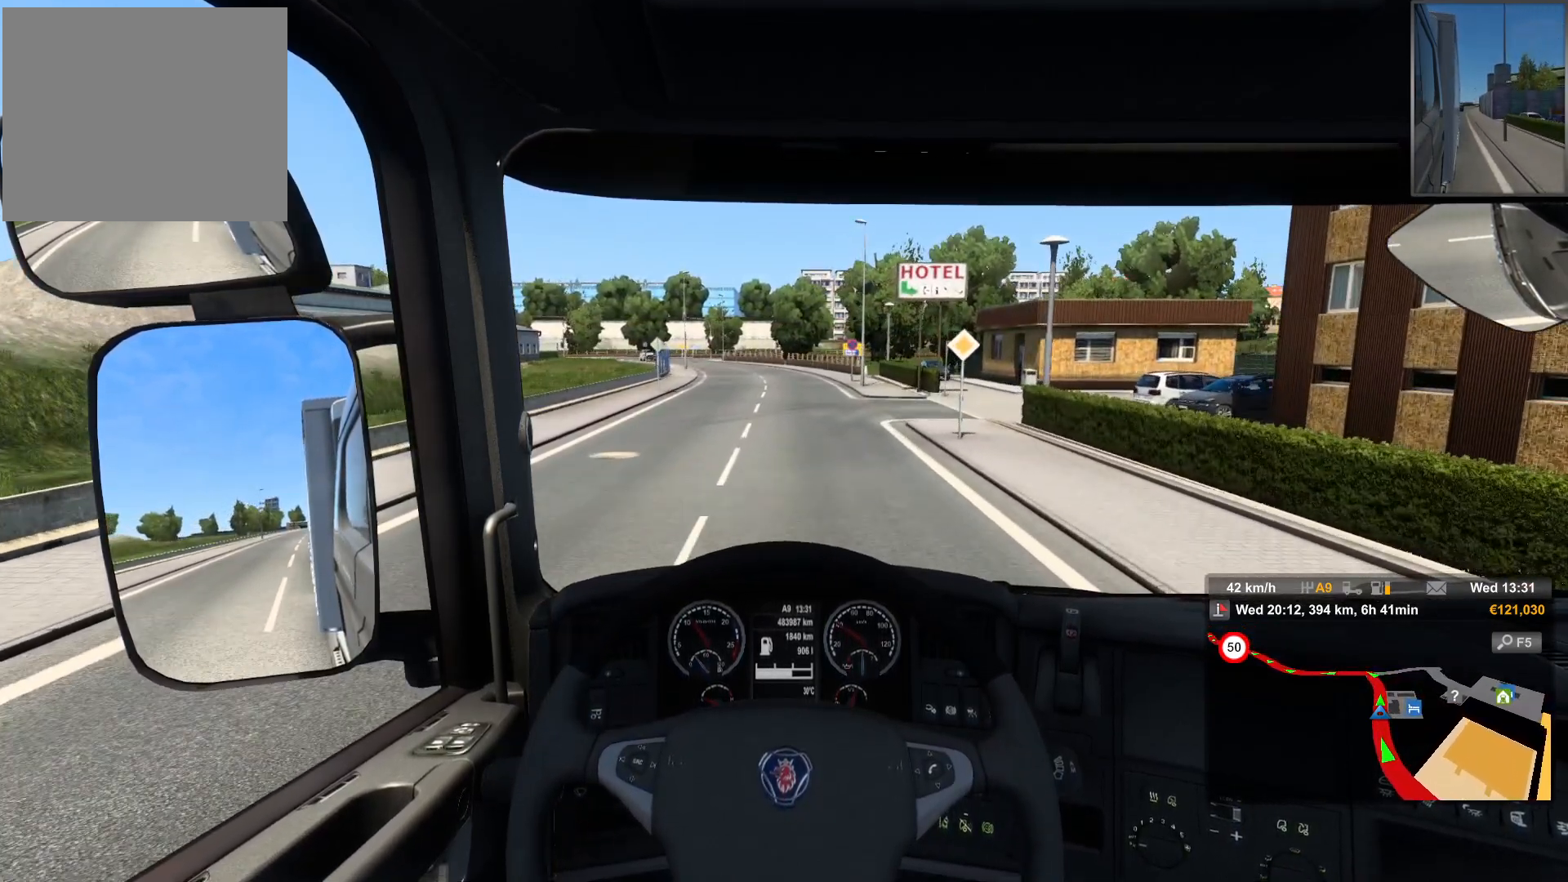
{"buttons": [], "left_stick": "center", "right_stick": "center", "events": []}
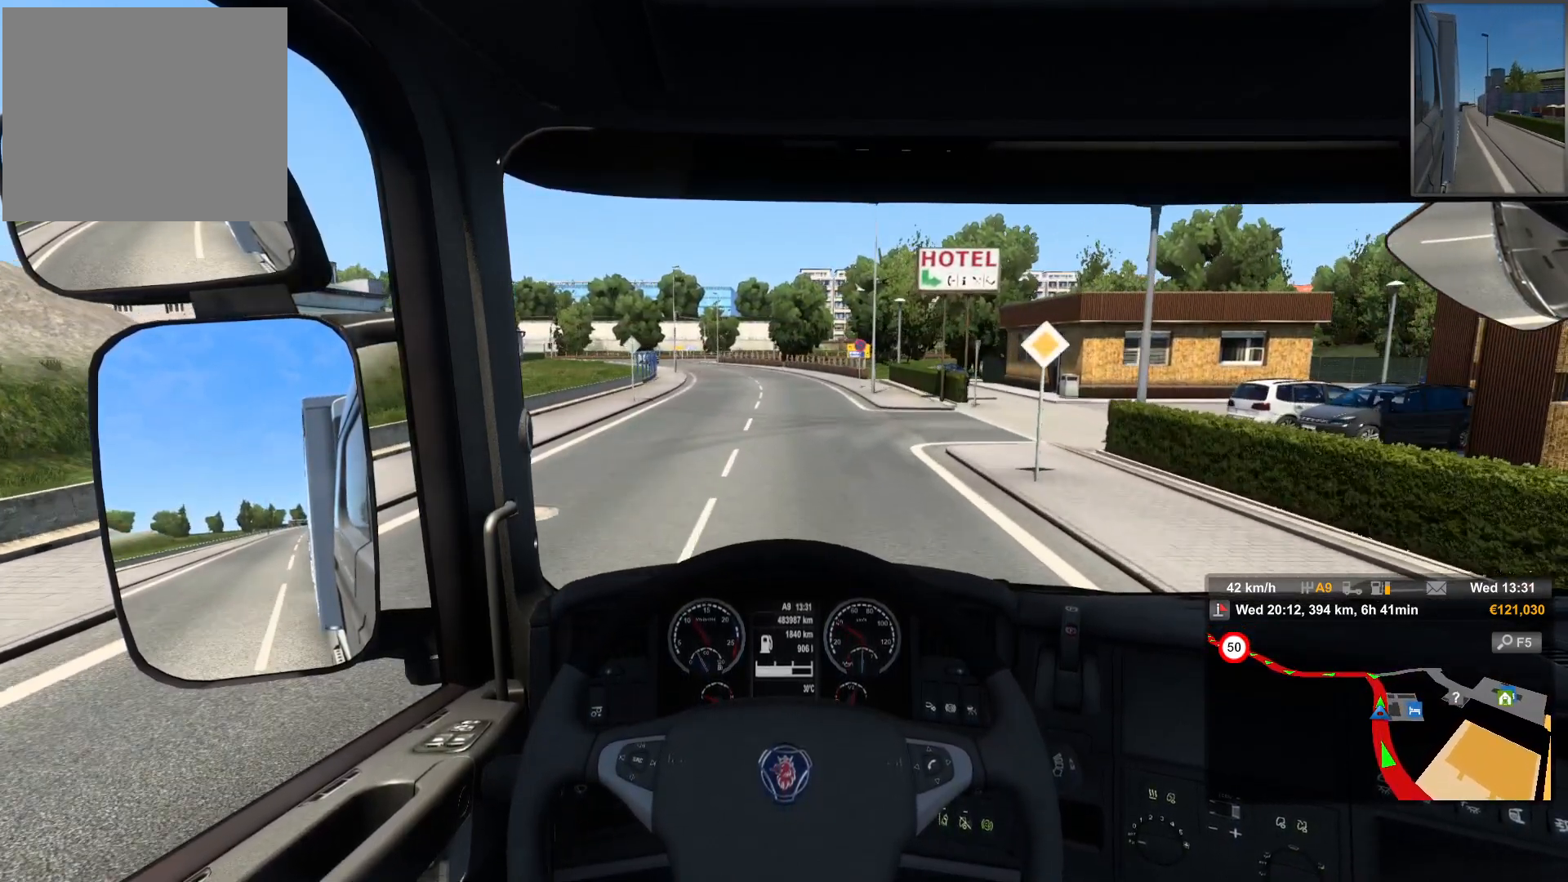
{"buttons": [], "left_stick": "center", "right_stick": "center", "events": []}
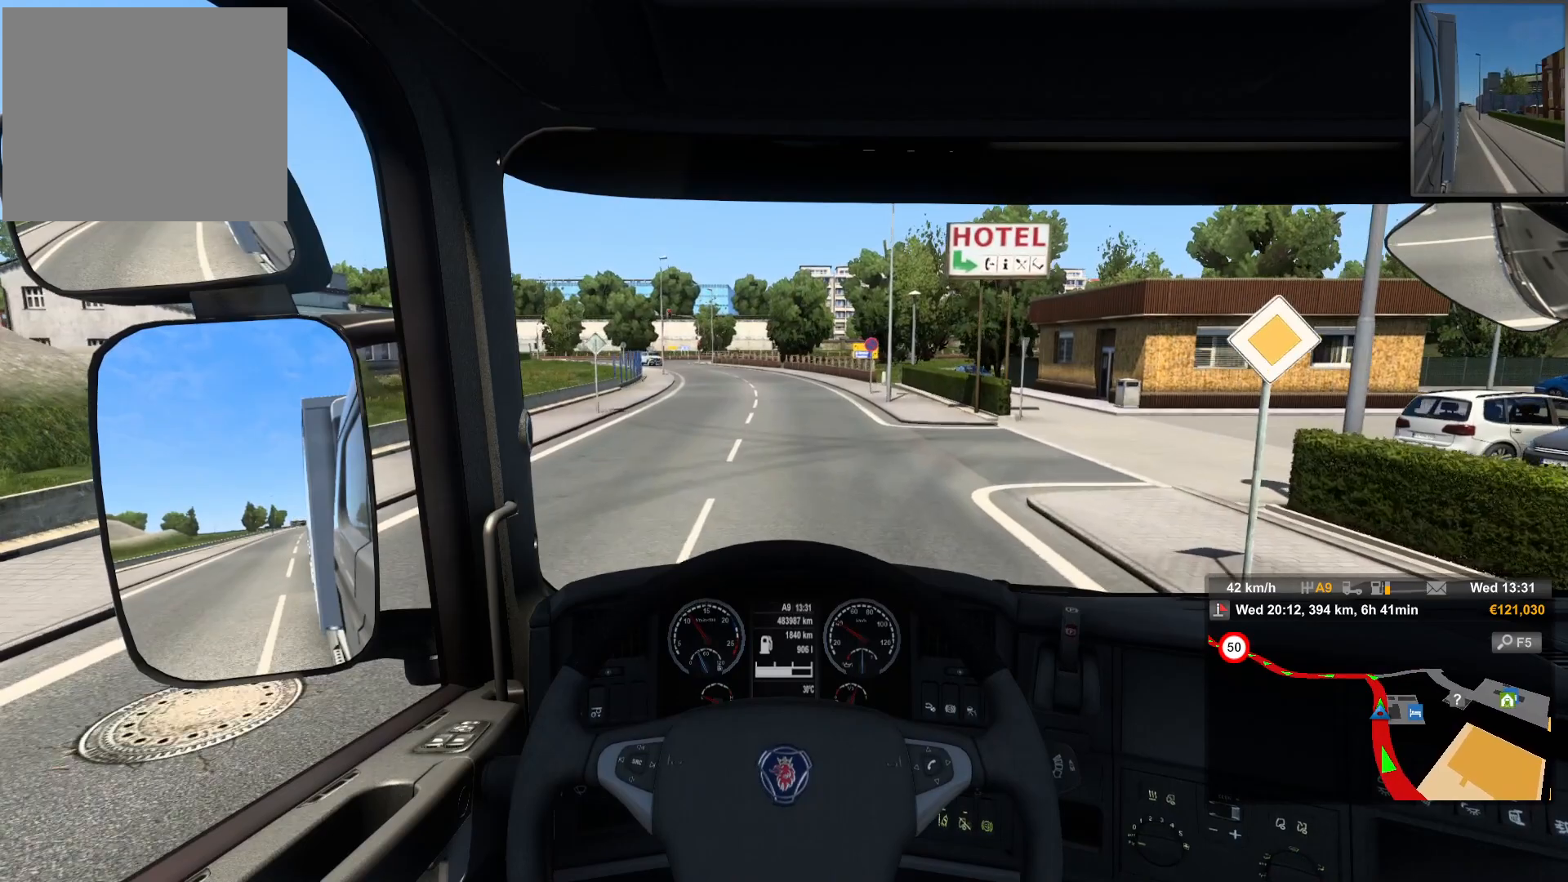
{"buttons": [], "left_stick": "center", "right_stick": "center", "events": []}
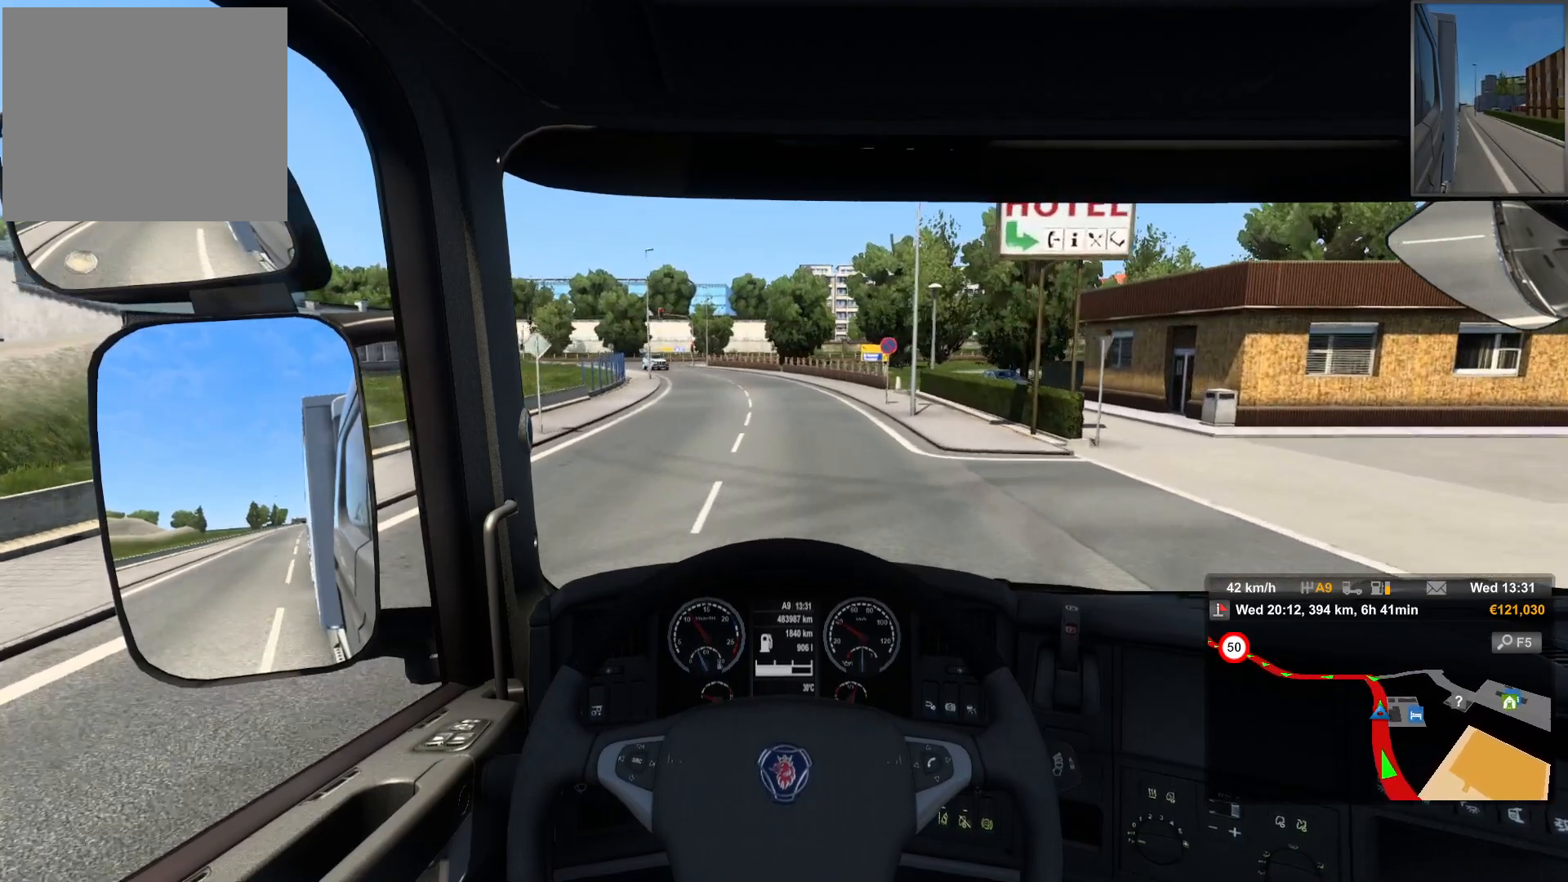
{"buttons": [], "left_stick": "center", "right_stick": "center", "events": []}
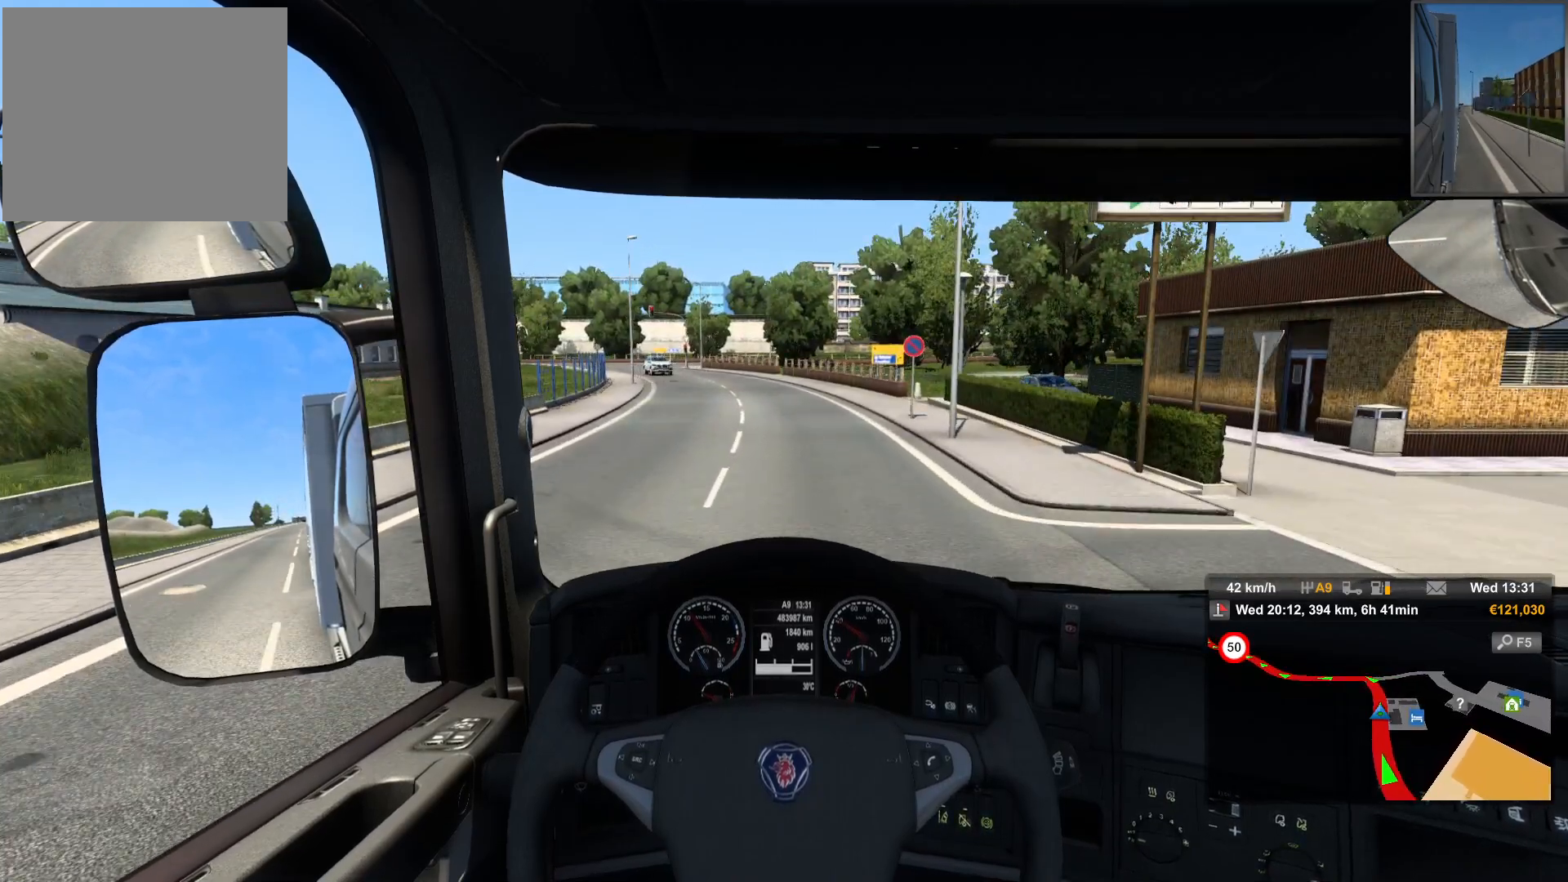
{"buttons": [], "left_stick": "center", "right_stick": "center", "events": []}
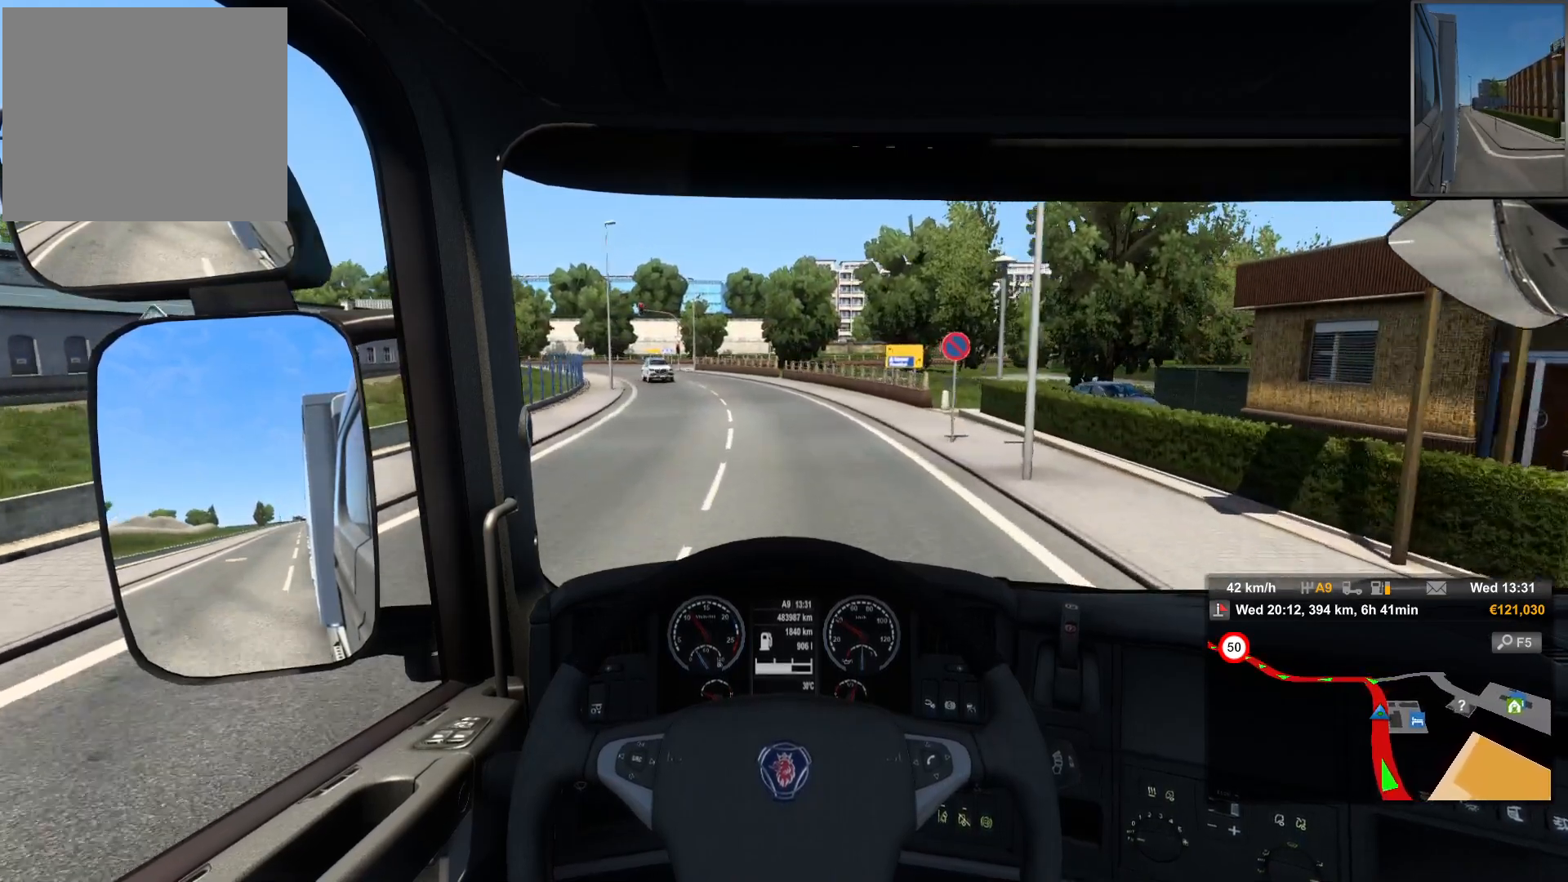
{"buttons": [], "left_stick": "center", "right_stick": "center", "events": []}
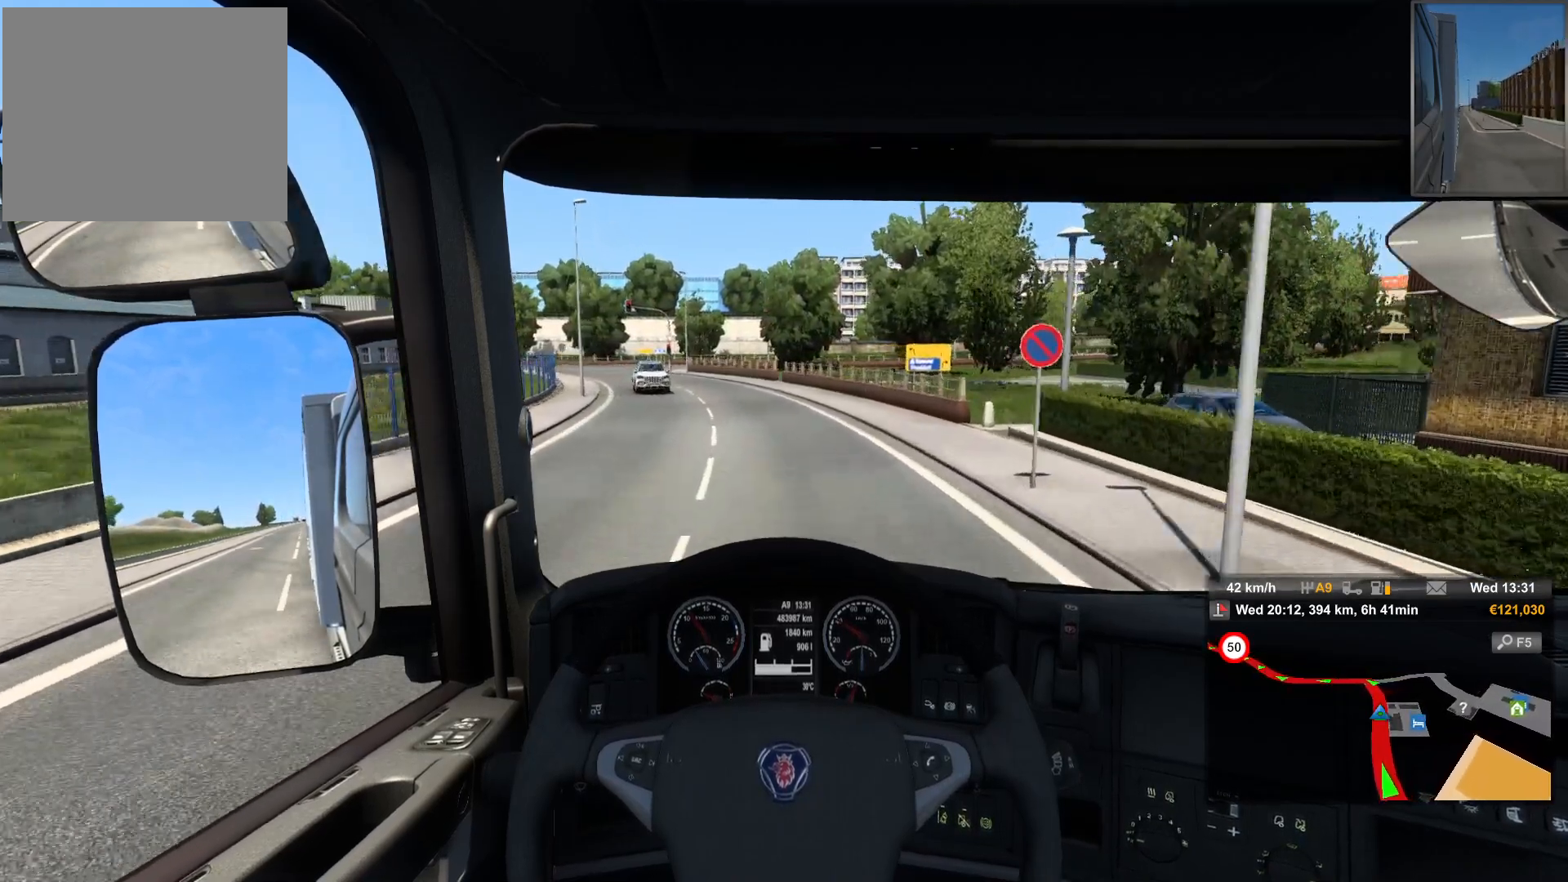
{"buttons": [], "left_stick": "center", "right_stick": "center", "events": []}
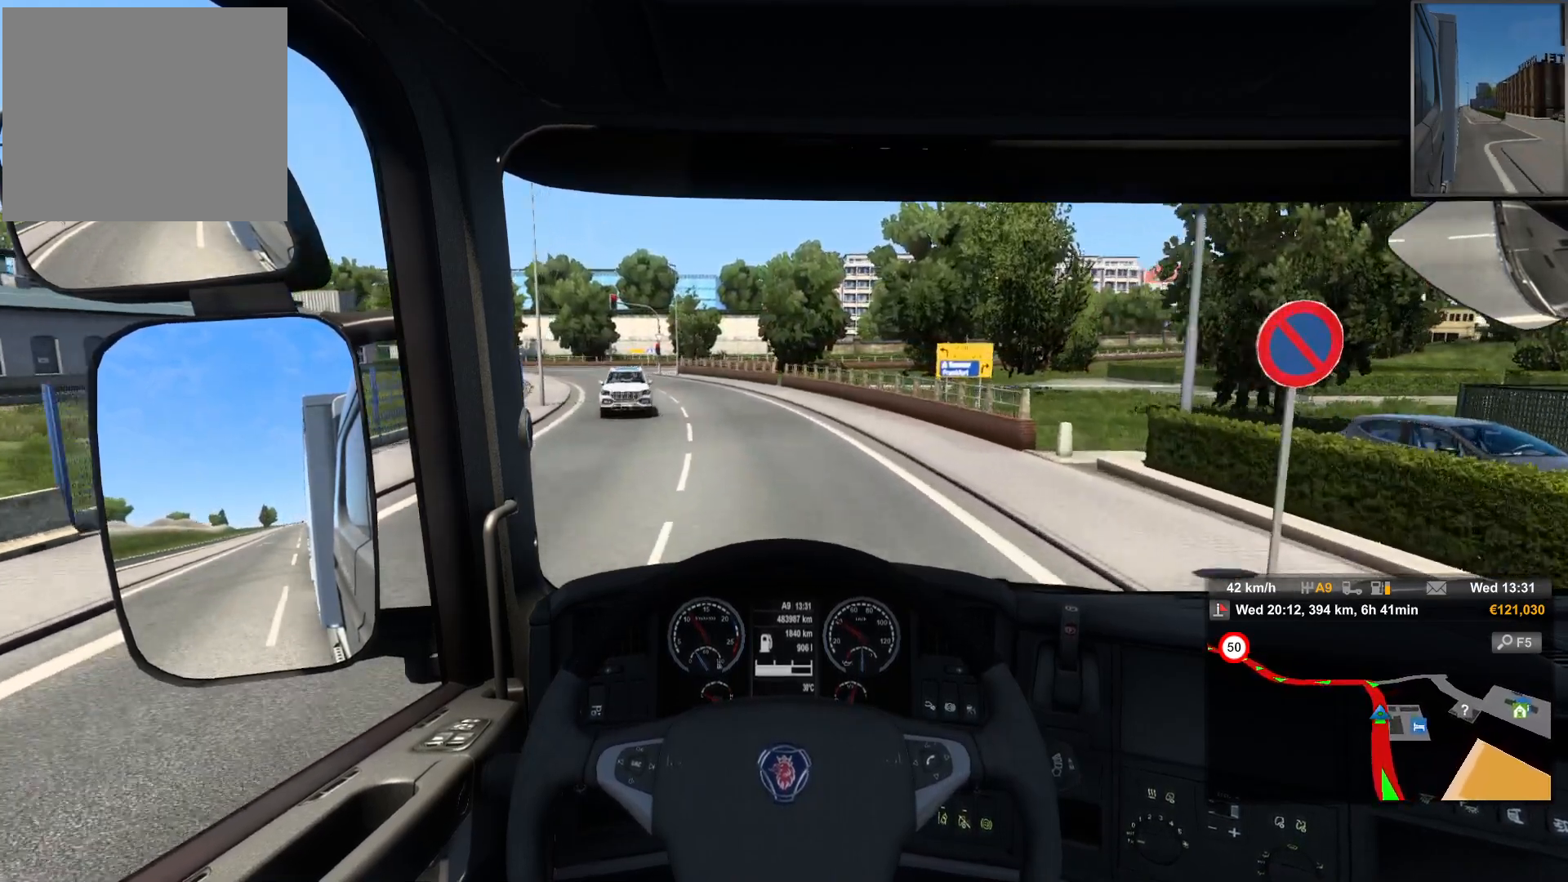
{"buttons": [], "left_stick": "left", "right_stick": "center", "events": [[300, "left_stick", "left"]]}
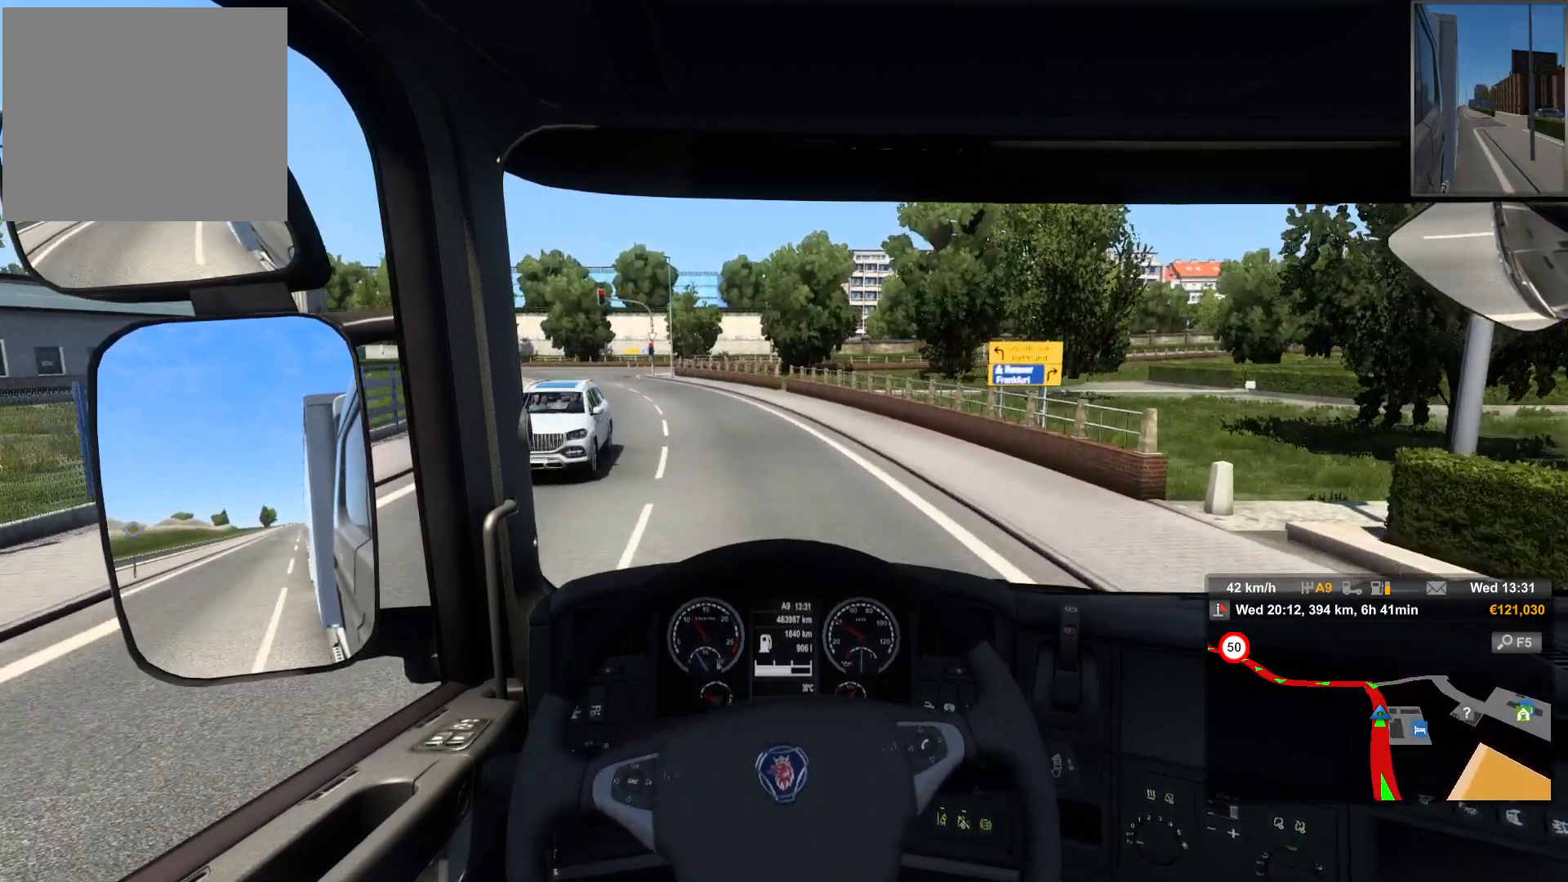
{"buttons": [], "left_stick": "left", "right_stick": "center", "events": [[267, "L2", "down"], [417, "L2", "up"]]}
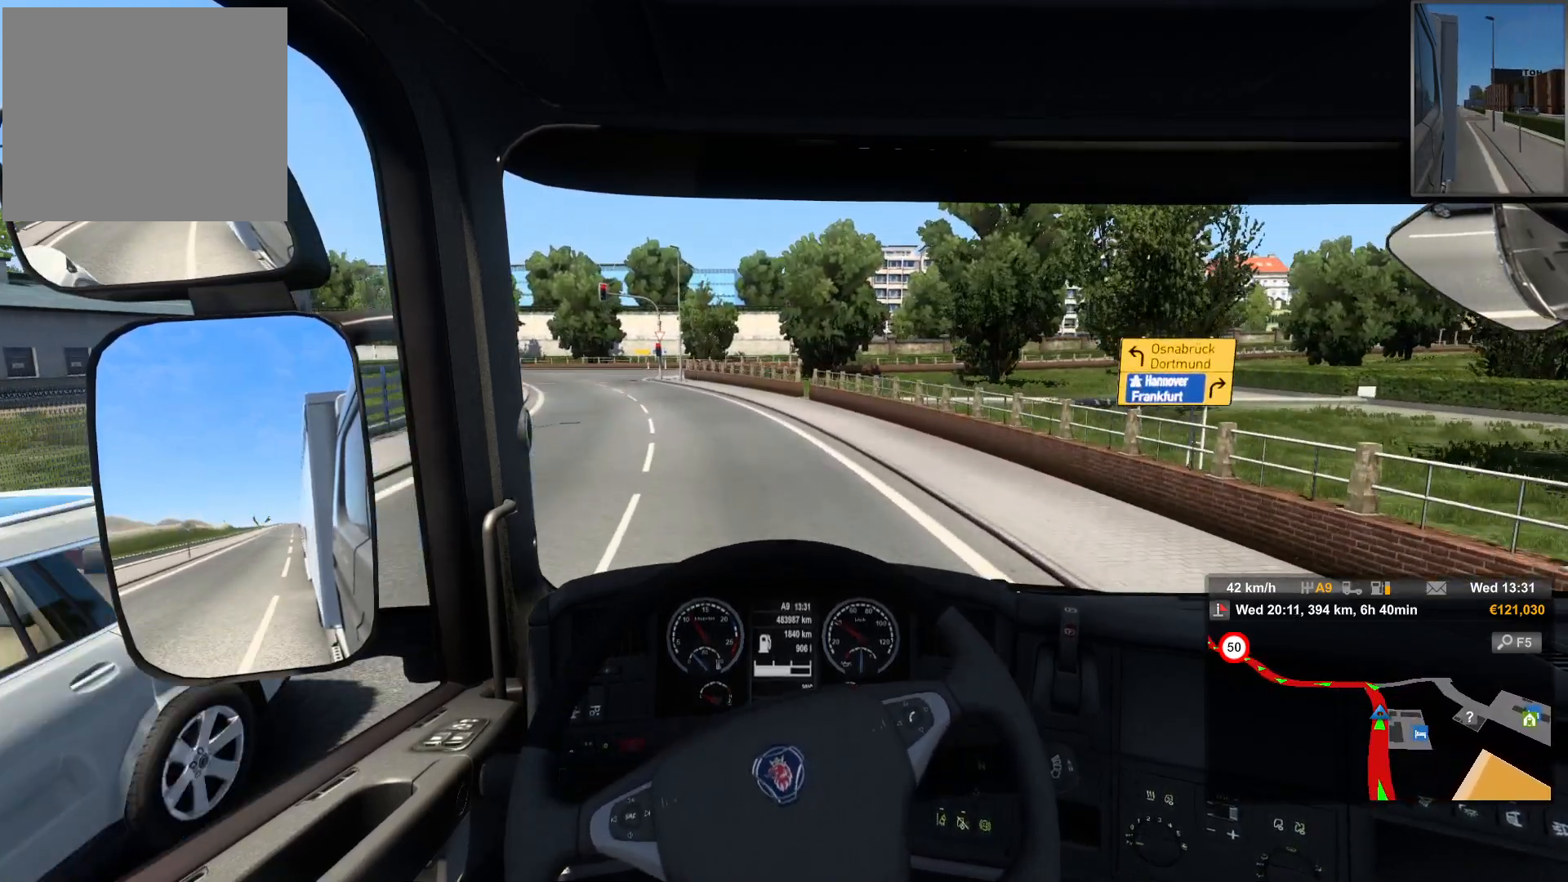
{"buttons": [], "left_stick": "left", "right_stick": "center", "events": []}